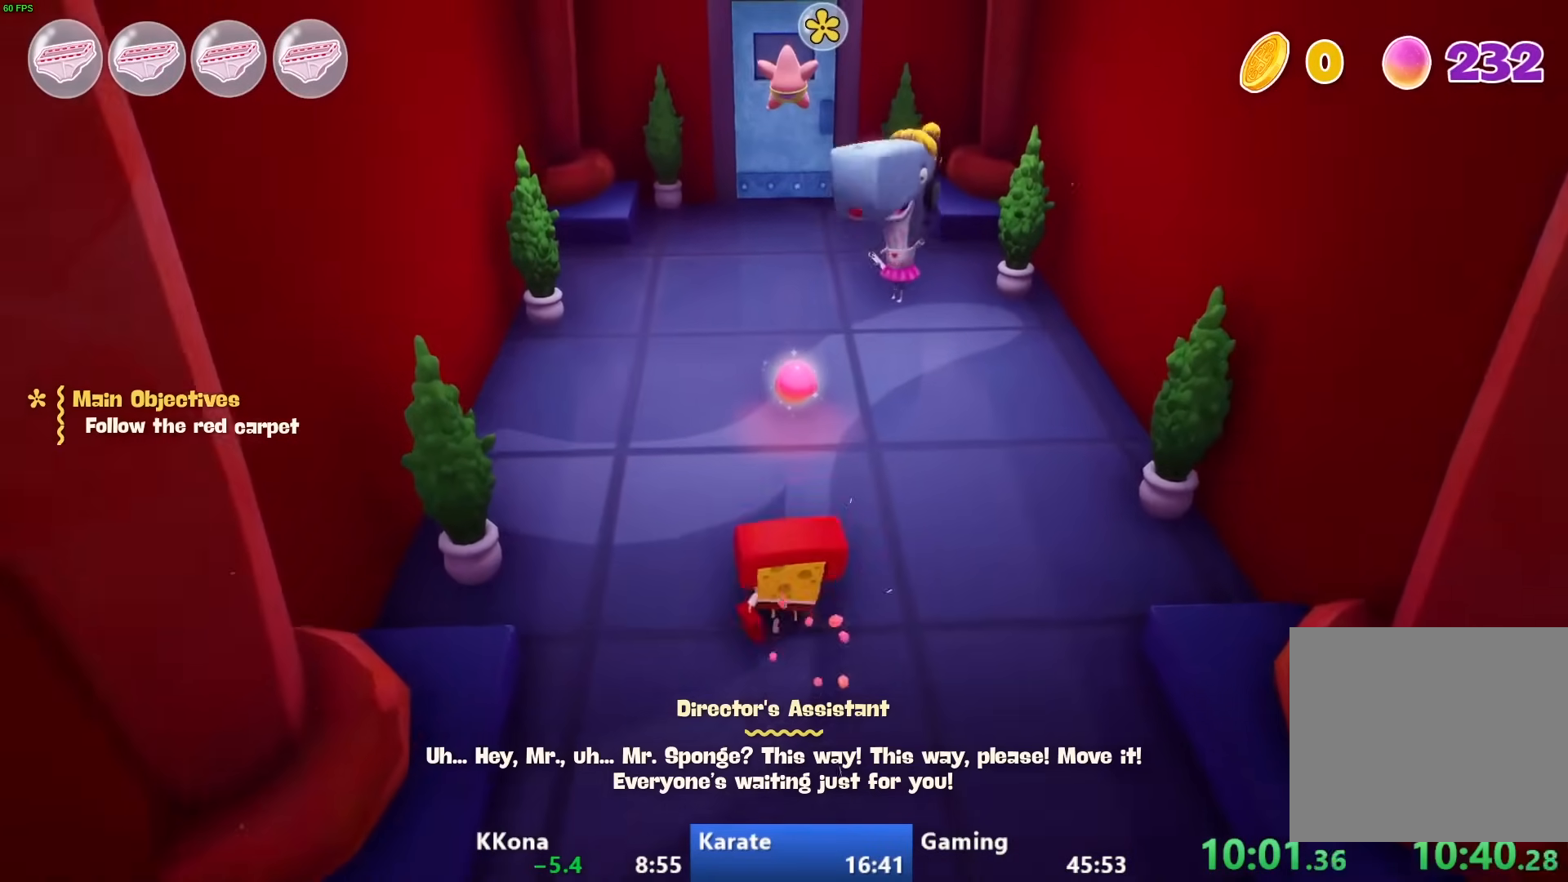
Gameplay with a controller (PlayStation layout); each line is a JSON object with the inputs held at the frame after it. "events" lists button and stick changes between this image and that frame as [ms after this image, input, new state], when the widget could be followed in between.
{"buttons": ["CROSS", "R2"], "left_stick": "up", "right_stick": "center", "events": [[183, "CIRCLE", "up"], [433, "CROSS", "down"], [450, "R2", "down"]]}
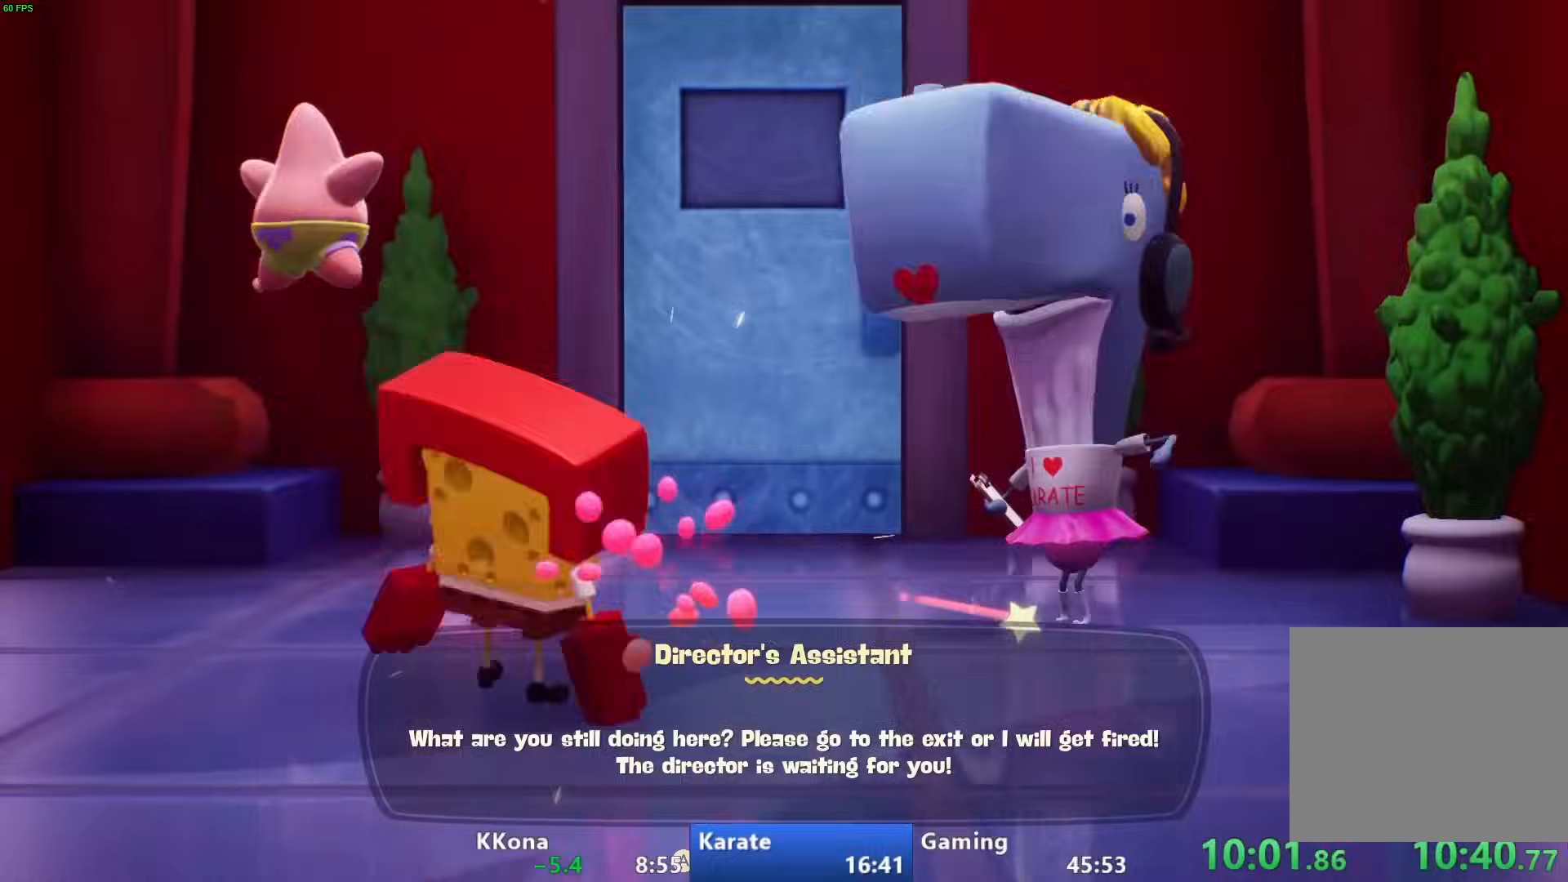
{"buttons": [], "left_stick": "up-left", "right_stick": "center", "events": [[17, "CROSS", "up"], [17, "R2", "up"], [67, "left_stick", "up-left"], [100, "CROSS", "down"], [100, "R2", "down"], [150, "CROSS", "up"], [167, "R2", "up"], [217, "CROSS", "down"], [217, "R2", "down"], [300, "CROSS", "up"], [300, "R2", "up"]]}
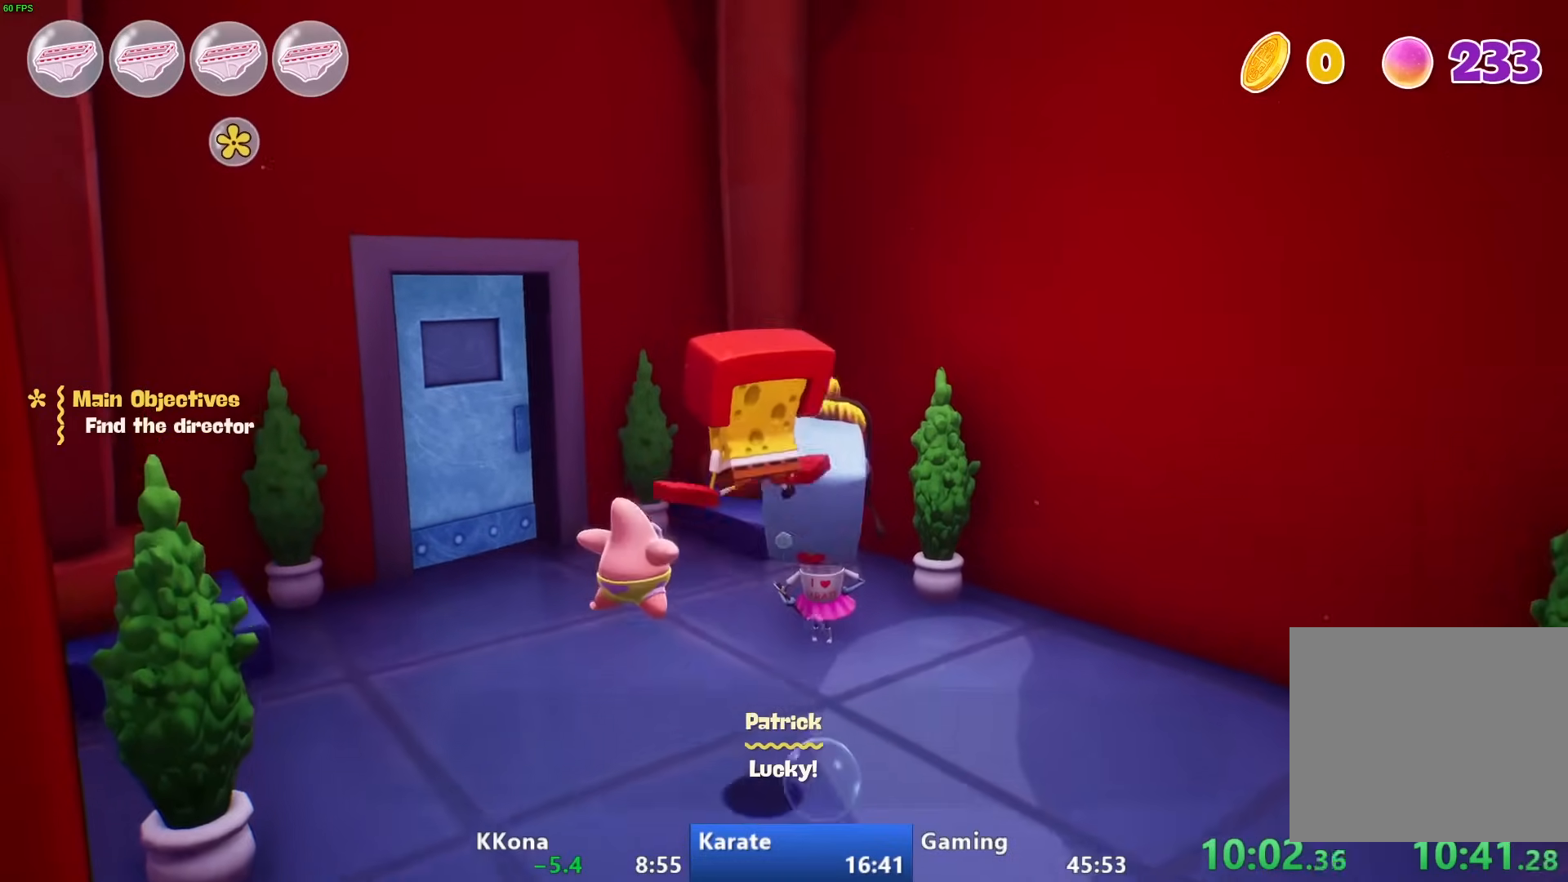
{"buttons": [], "left_stick": "up", "right_stick": "center", "events": [[117, "right_stick", "left"], [317, "left_stick", "up"], [433, "right_stick", "center"]]}
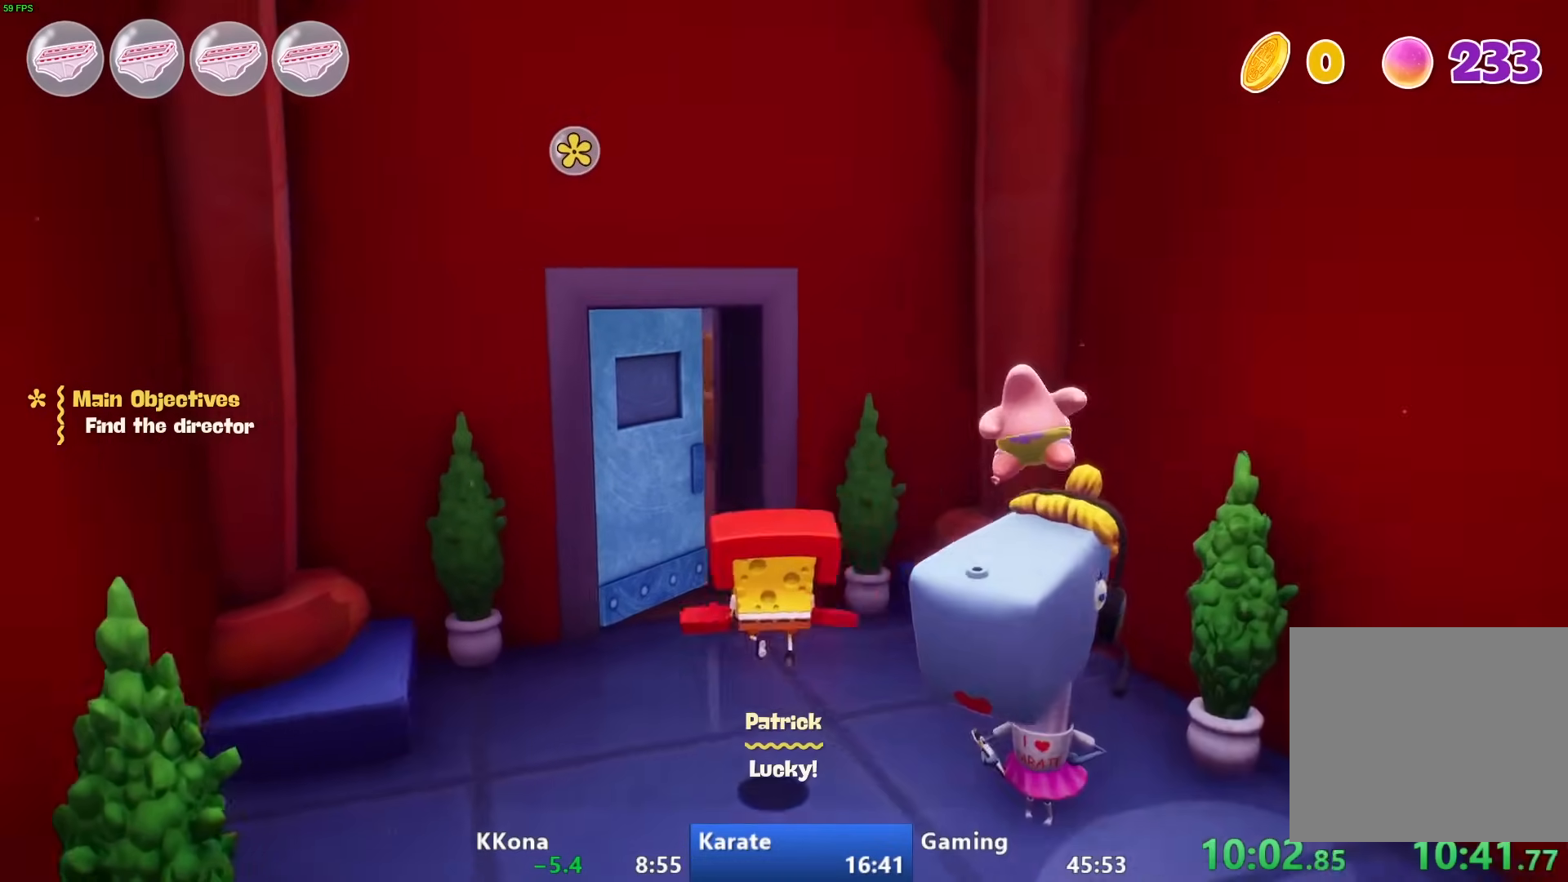
{"buttons": [], "left_stick": "up-left", "right_stick": "center", "events": [[267, "CIRCLE", "down"], [400, "left_stick", "up-left"], [483, "CIRCLE", "up"]]}
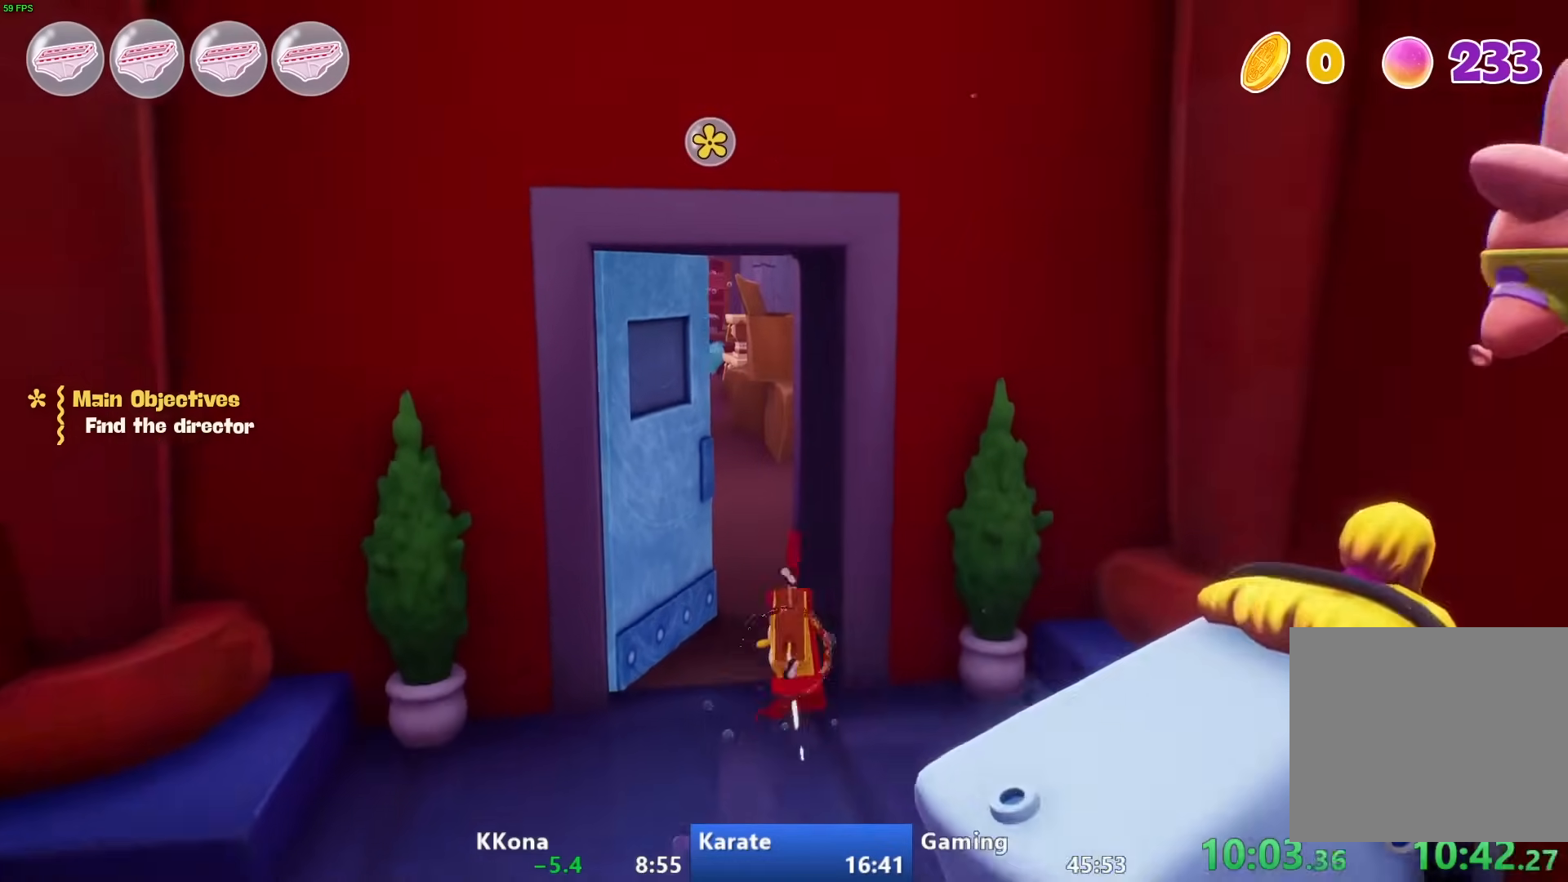
{"buttons": [], "left_stick": "up", "right_stick": "down-left", "events": [[217, "CROSS", "down"], [317, "CROSS", "up"], [417, "right_stick", "down-left"], [500, "left_stick", "up"]]}
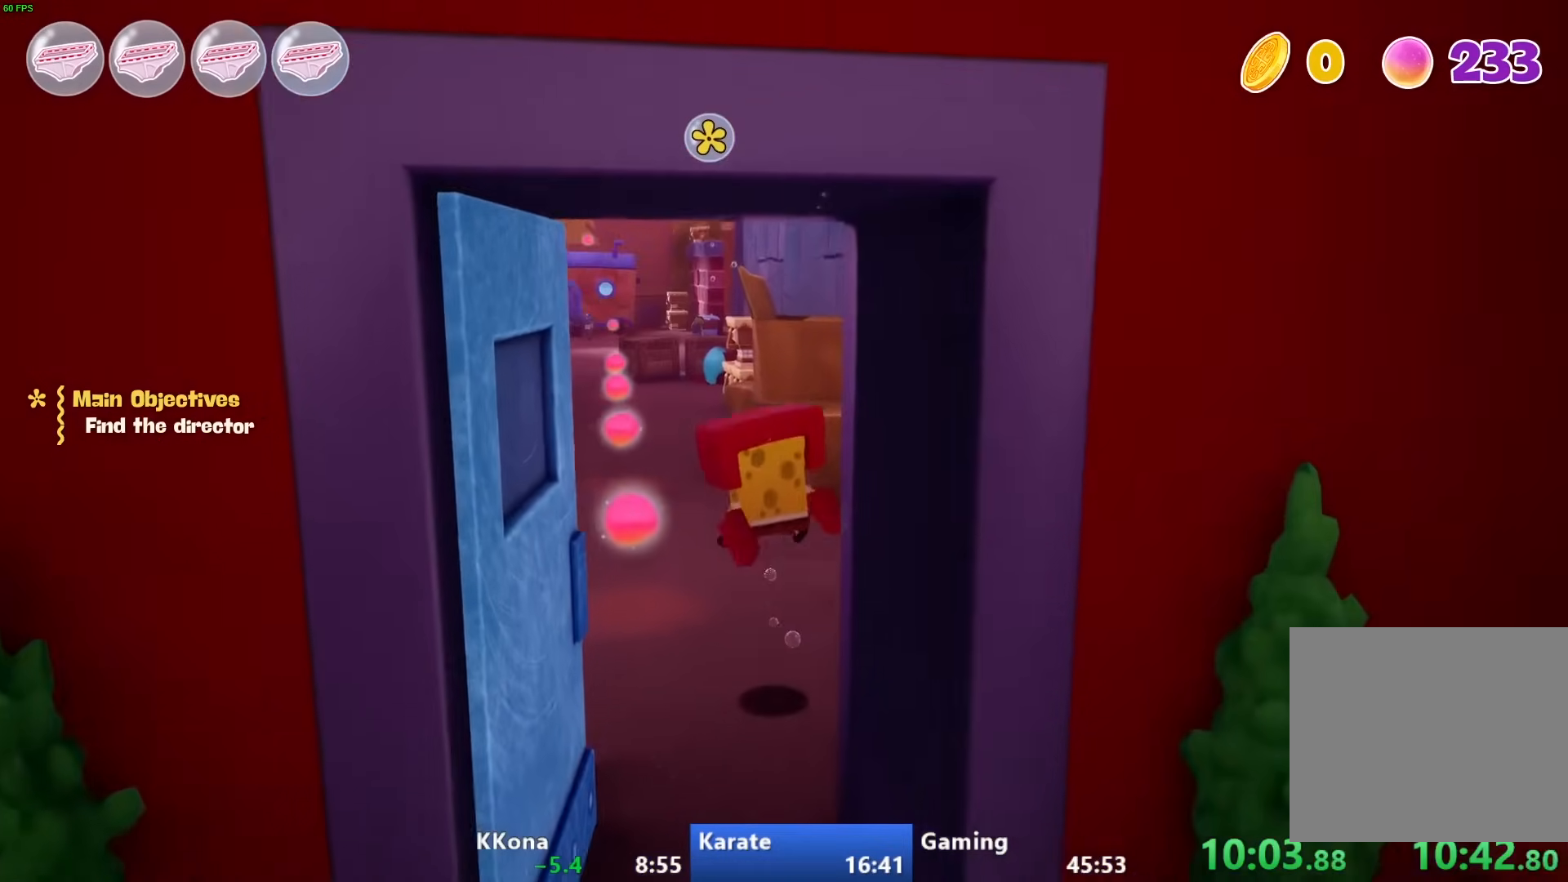
{"buttons": [], "left_stick": "up", "right_stick": "center", "events": [[150, "right_stick", "center"]]}
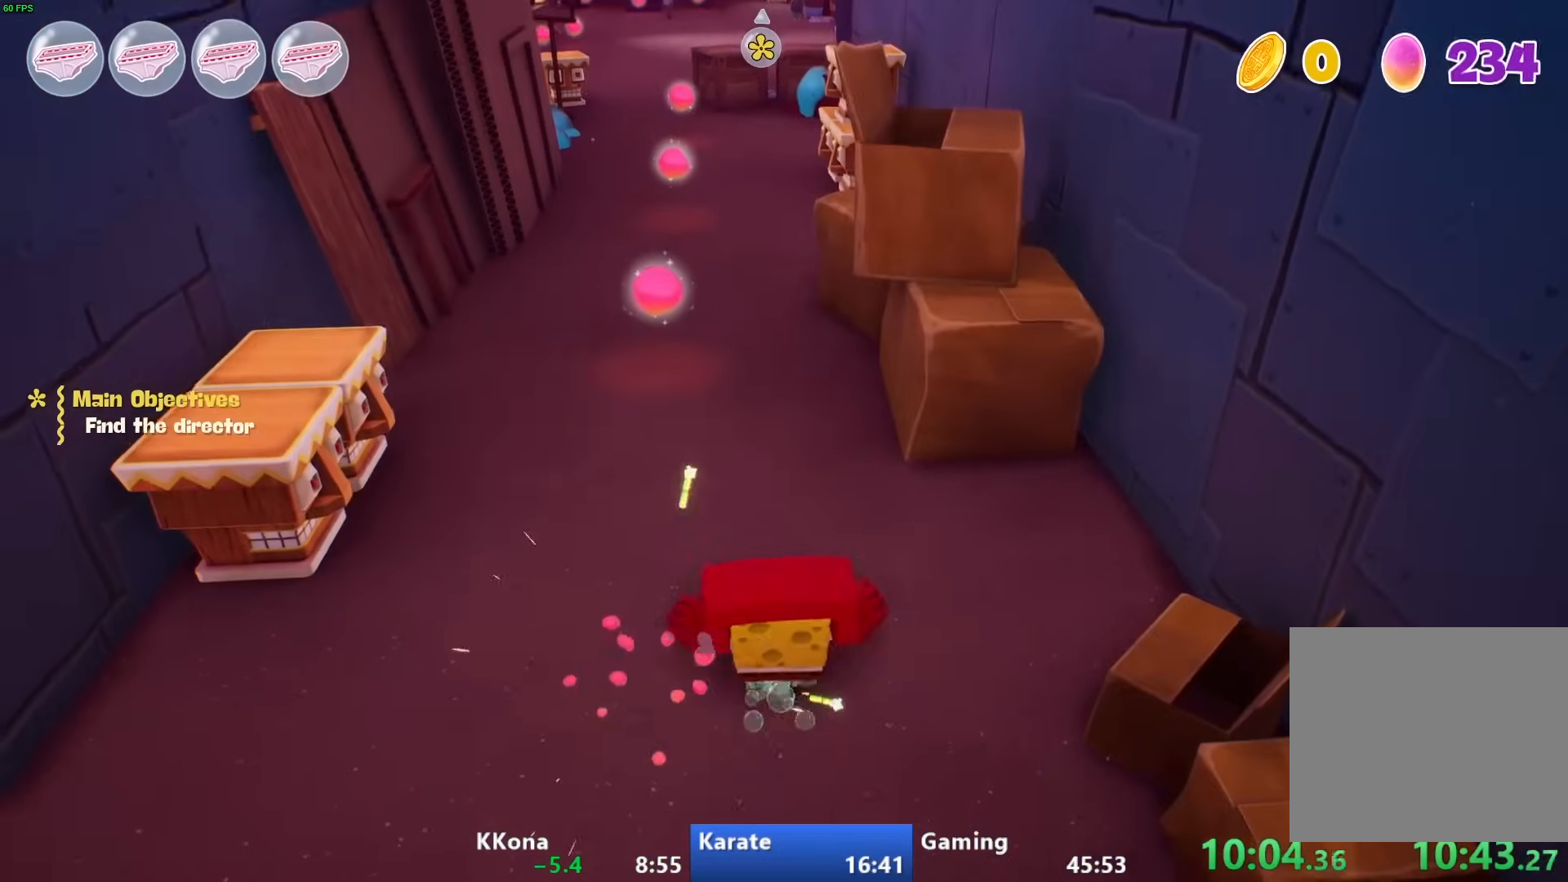
{"buttons": [], "left_stick": "up", "right_stick": "center", "events": [[83, "CIRCLE", "down"], [250, "CIRCLE", "up"], [367, "CROSS", "down"], [450, "CROSS", "up"]]}
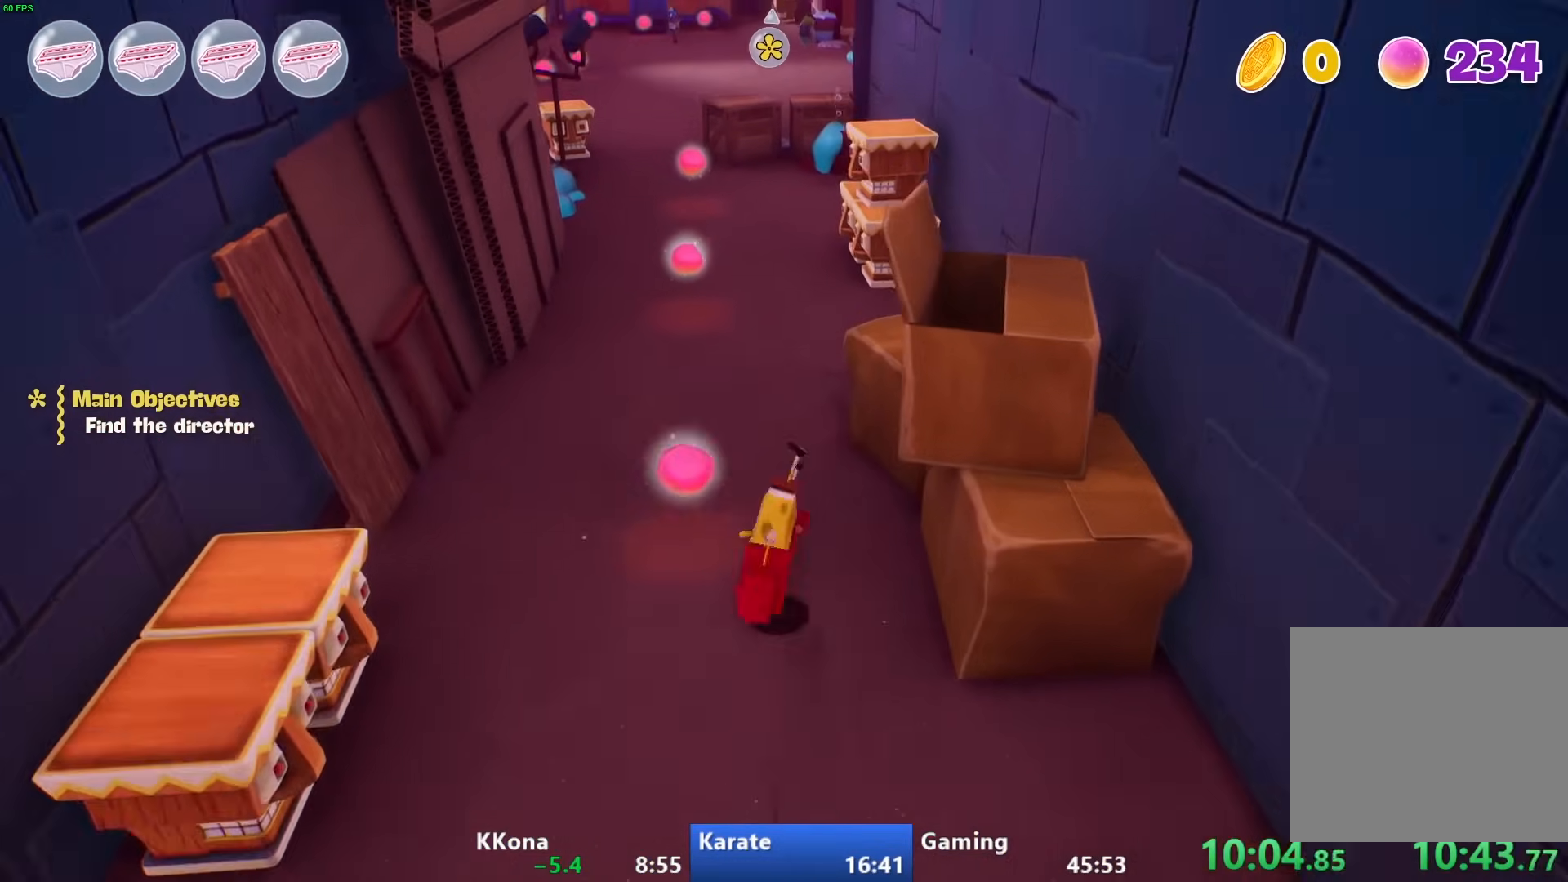
{"buttons": [], "left_stick": "down", "right_stick": "left", "events": [[50, "CROSS", "down"], [83, "left_stick", "right"], [133, "CROSS", "up"], [150, "left_stick", "down-right"], [217, "right_stick", "left"], [417, "left_stick", "down"]]}
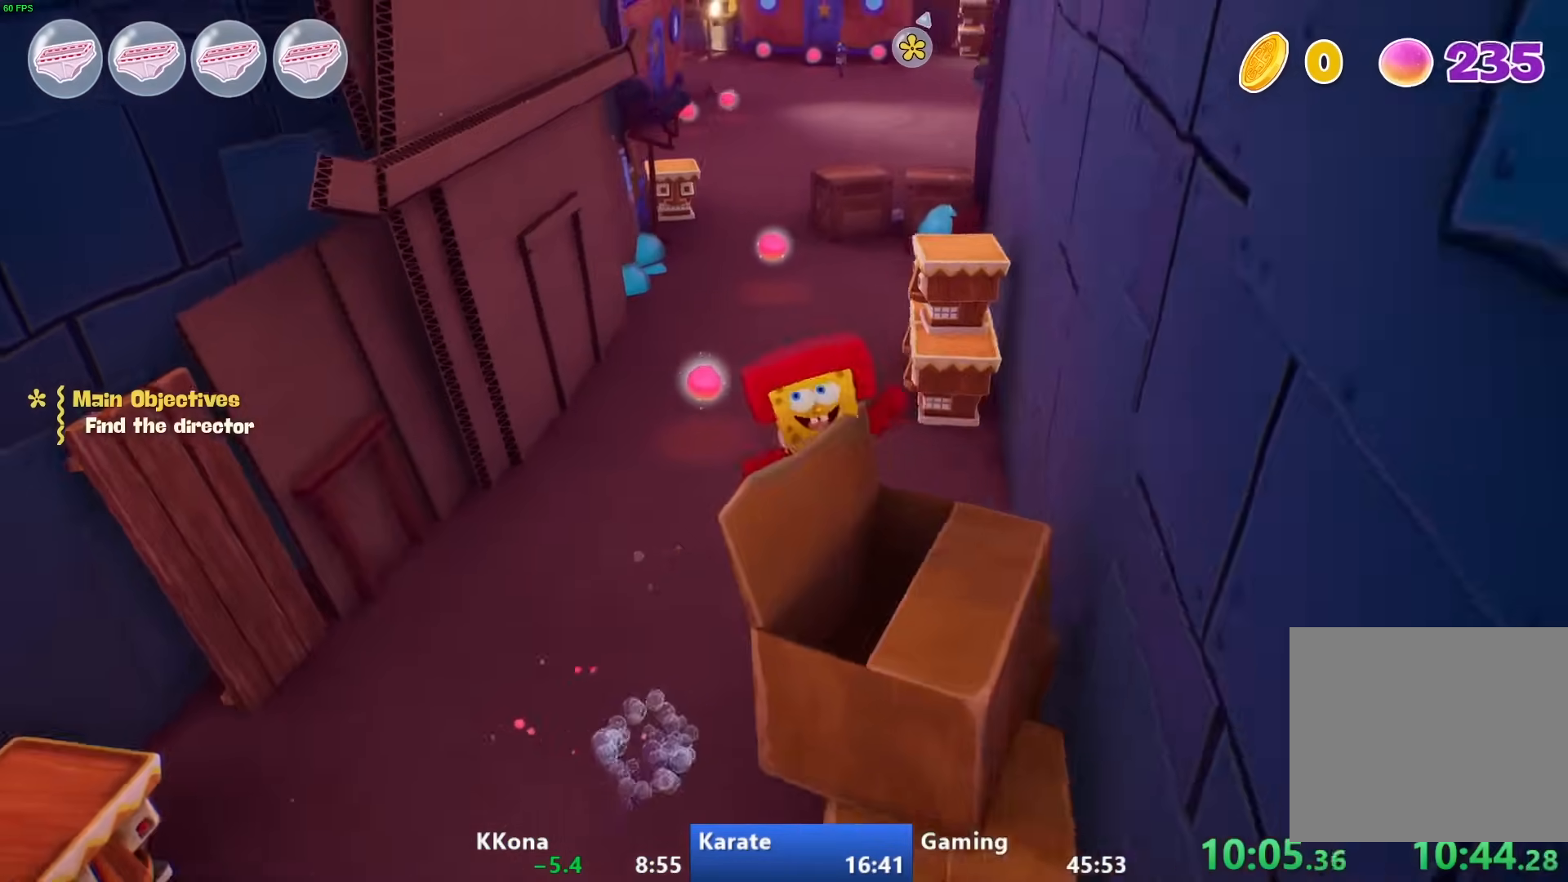
{"buttons": [], "left_stick": "center", "right_stick": "center", "events": [[167, "right_stick", "center"], [183, "left_stick", "center"]]}
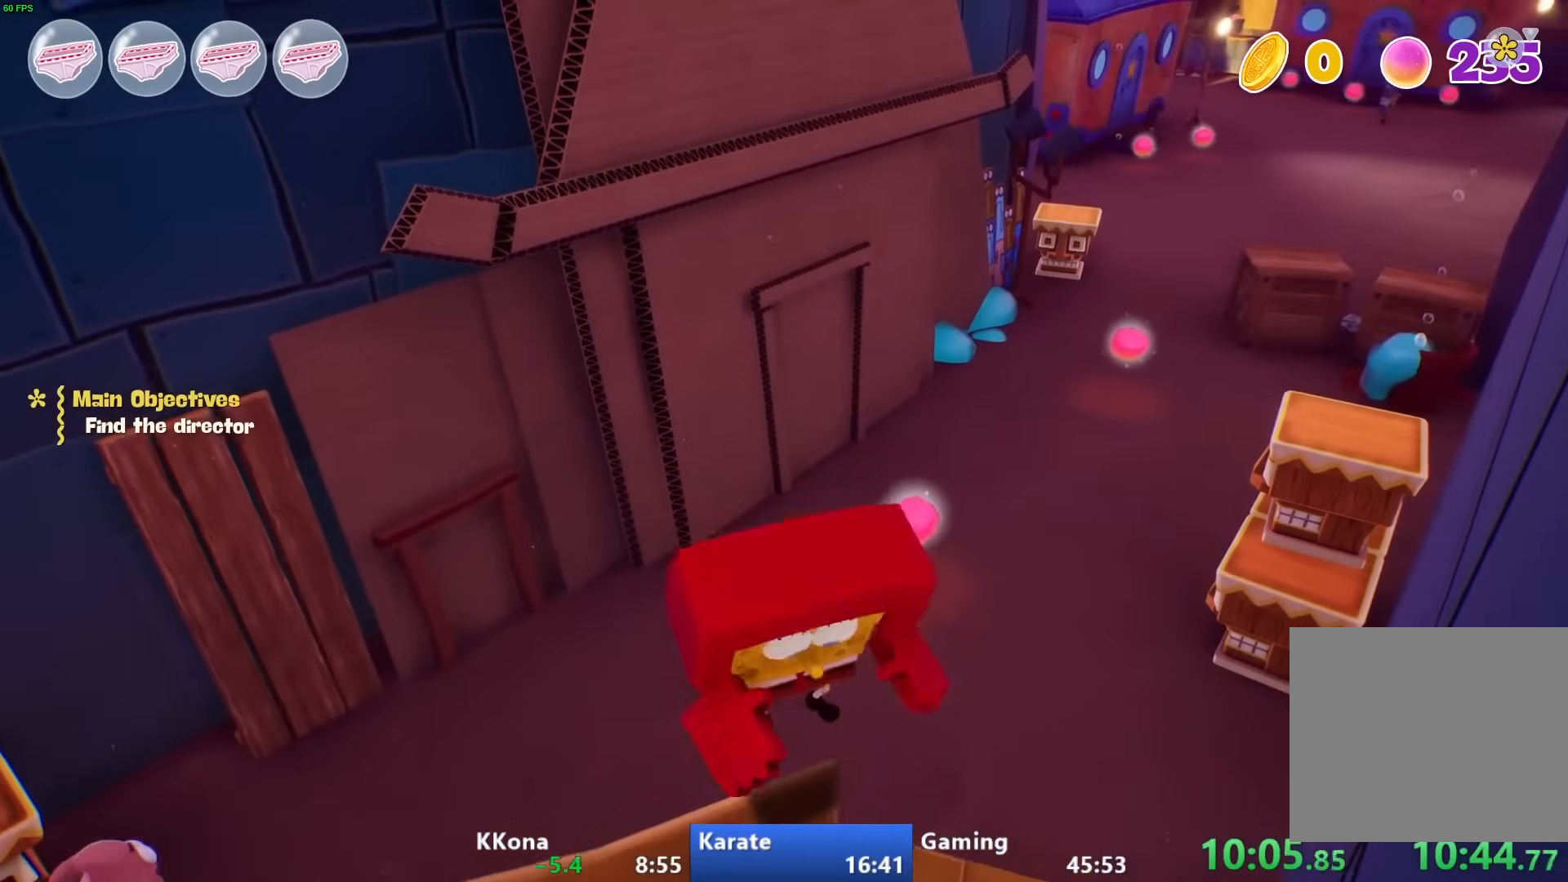
{"buttons": [], "left_stick": "up", "right_stick": "center", "events": [[17, "left_stick", "up"], [33, "CIRCLE", "down"], [50, "L1", "down"], [150, "CIRCLE", "up"], [167, "L1", "up"], [317, "CROSS", "down"], [450, "CROSS", "up"]]}
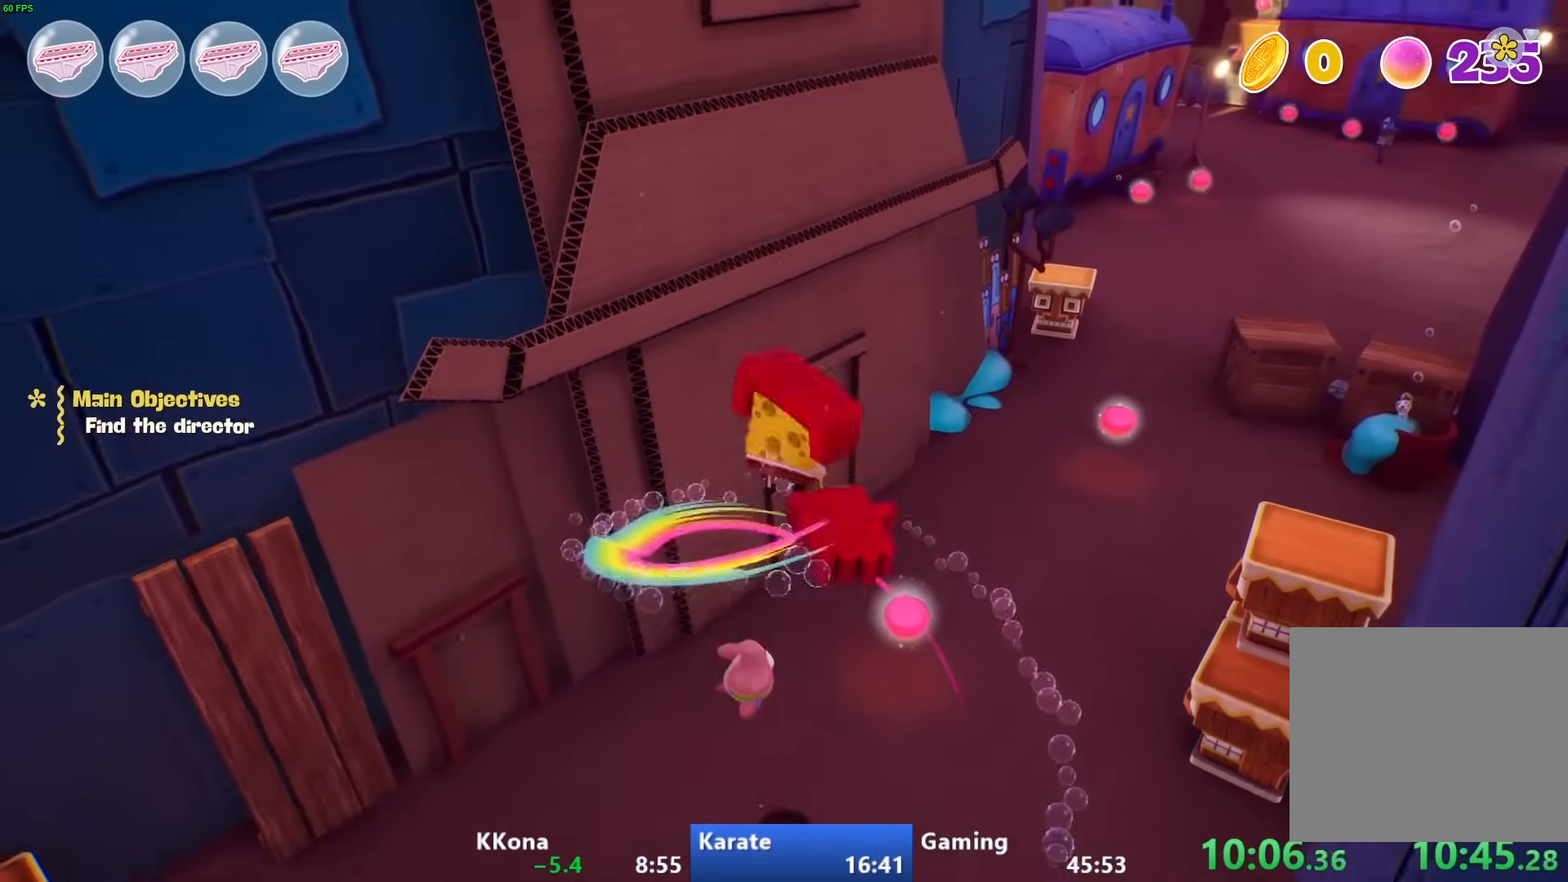
{"buttons": ["CROSS"], "left_stick": "up", "right_stick": "center", "events": [[183, "L1", "down"], [300, "L1", "up"], [400, "CROSS", "down"]]}
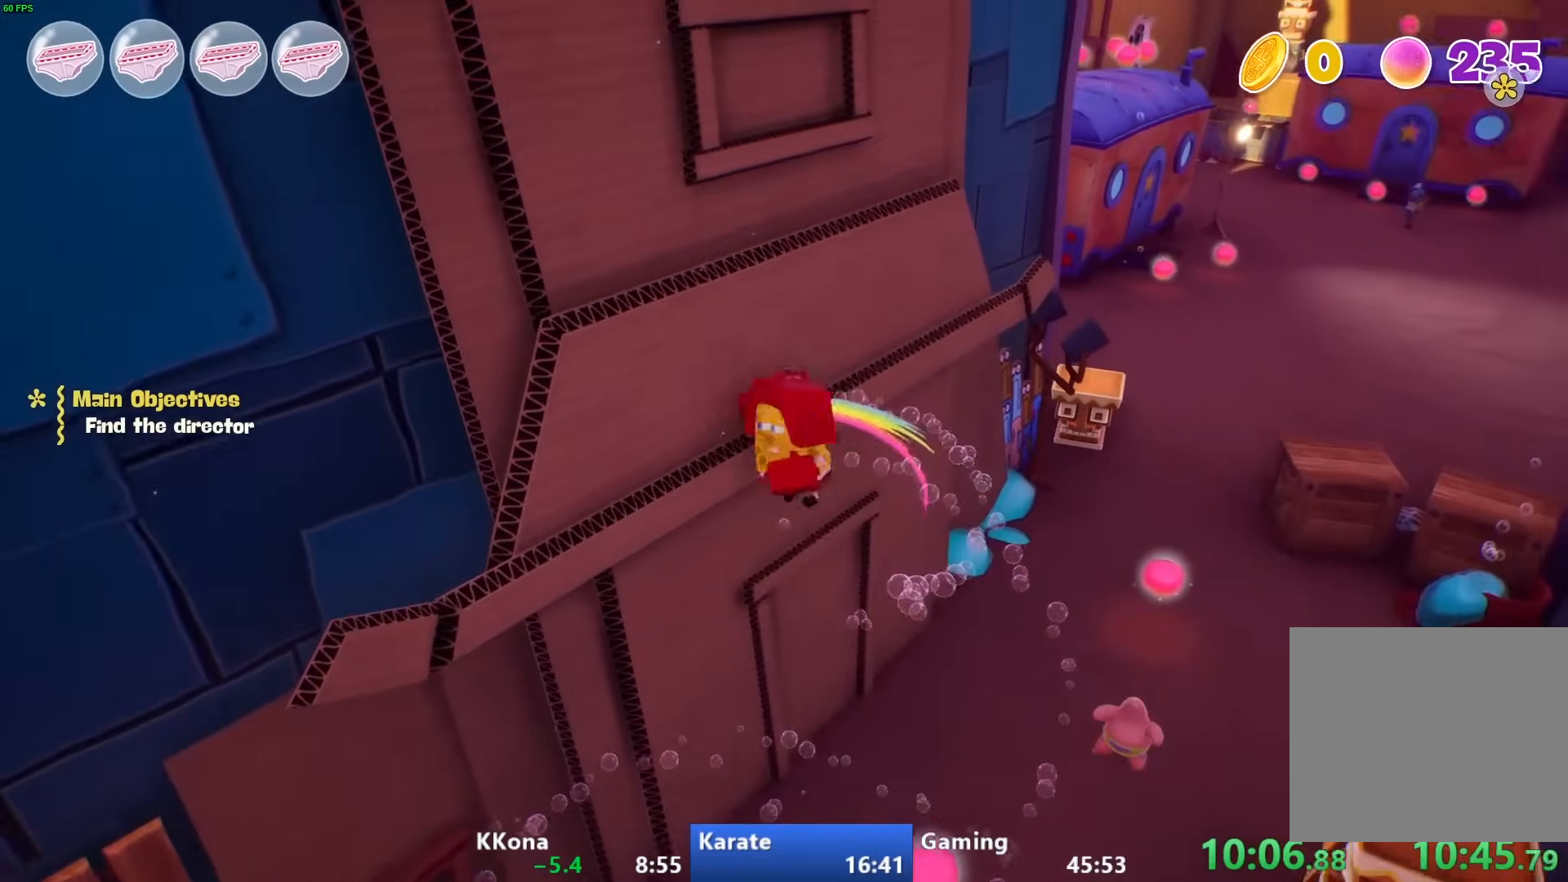
{"buttons": [], "left_stick": "up-right", "right_stick": "left", "events": [[17, "CROSS", "up"], [17, "left_stick", "up-right"], [50, "right_stick", "left"]]}
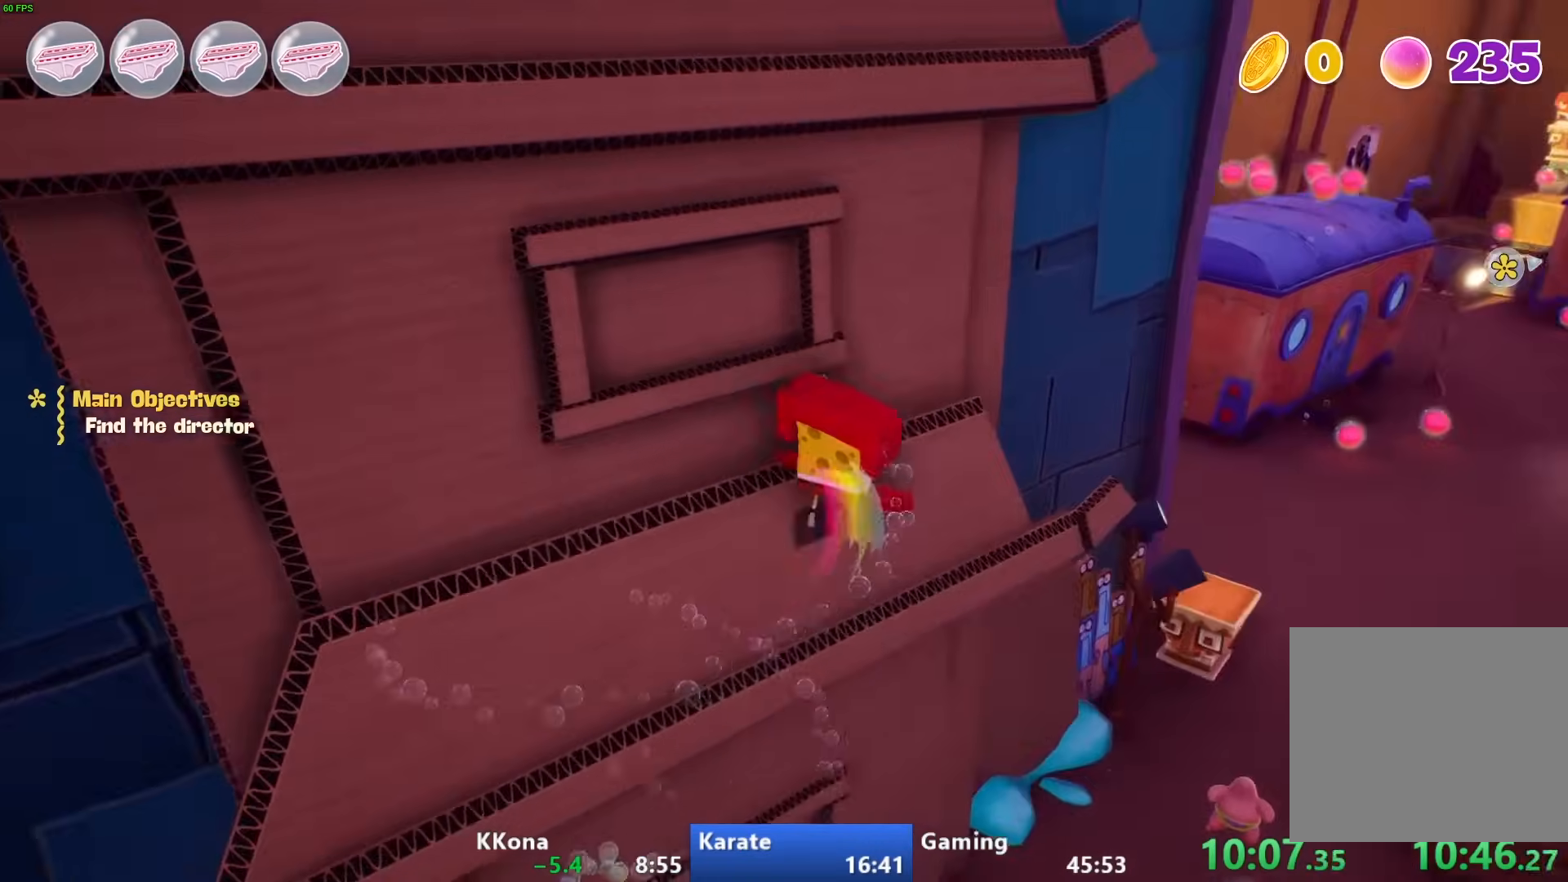
{"buttons": ["CIRCLE"], "left_stick": "up-right", "right_stick": "center", "events": [[300, "right_stick", "center"], [433, "CIRCLE", "down"]]}
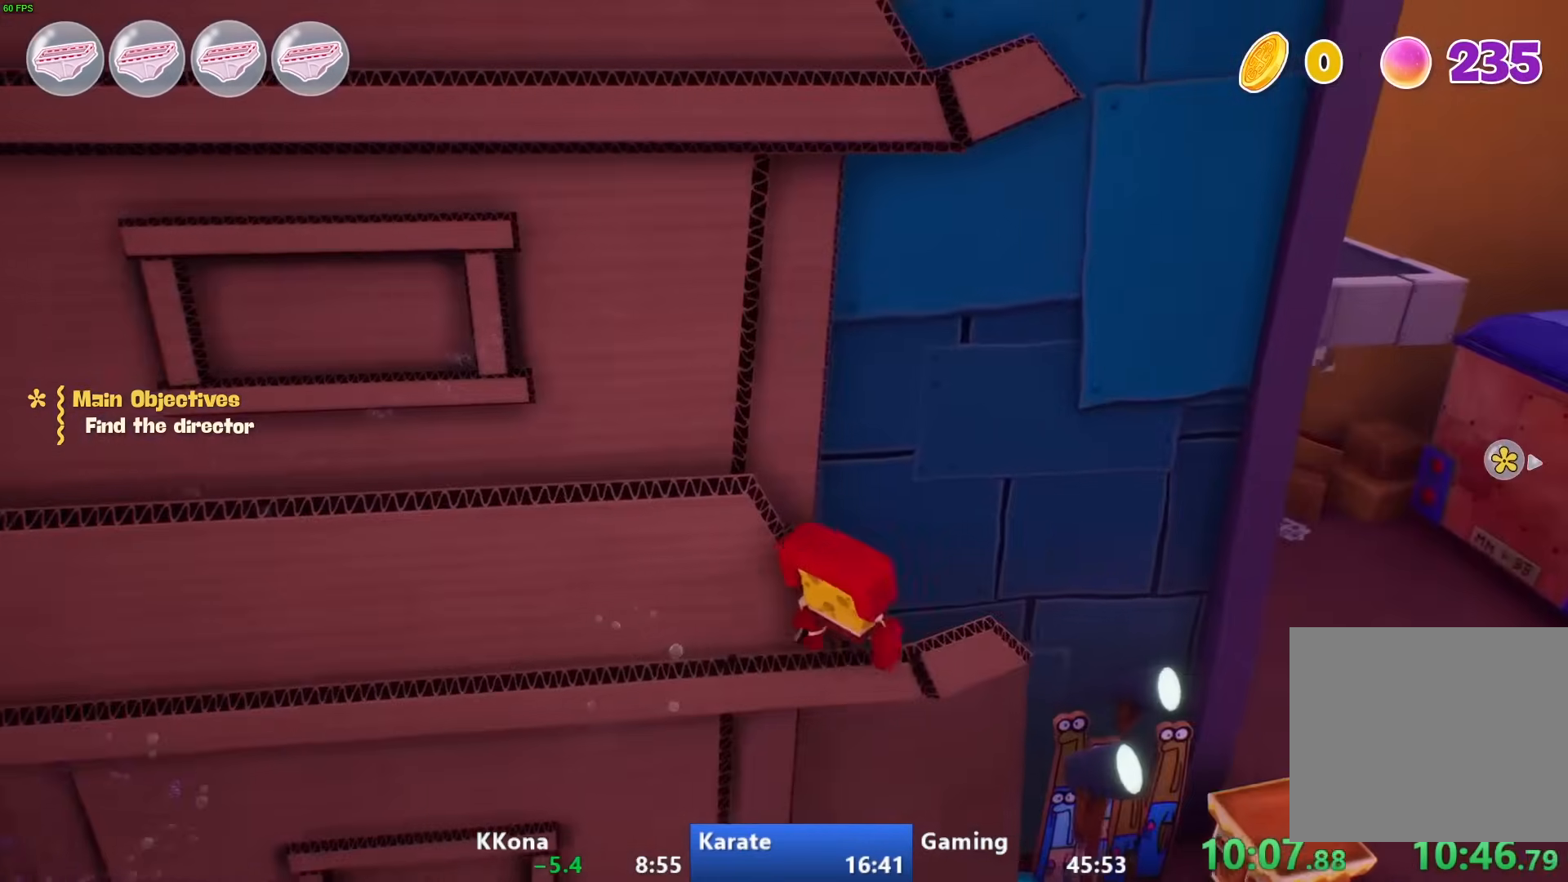
{"buttons": [], "left_stick": "up-right", "right_stick": "center", "events": [[83, "CIRCLE", "up"], [283, "CROSS", "down"], [417, "CROSS", "up"]]}
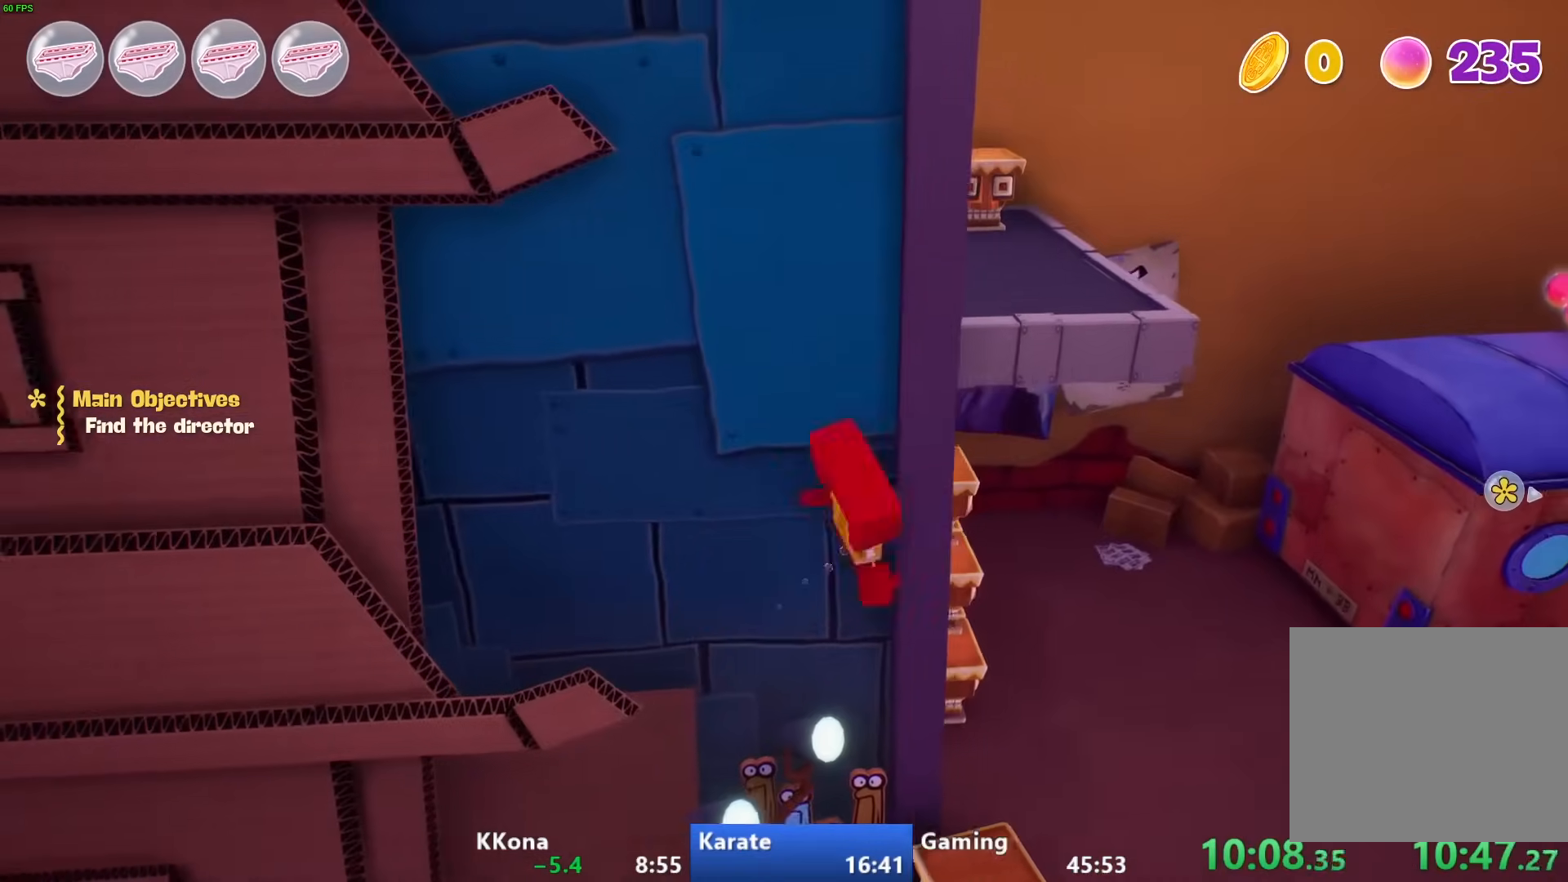
{"buttons": [], "left_stick": "up", "right_stick": "left", "events": [[83, "left_stick", "up"], [133, "CROSS", "down"], [367, "CROSS", "up"], [467, "right_stick", "left"]]}
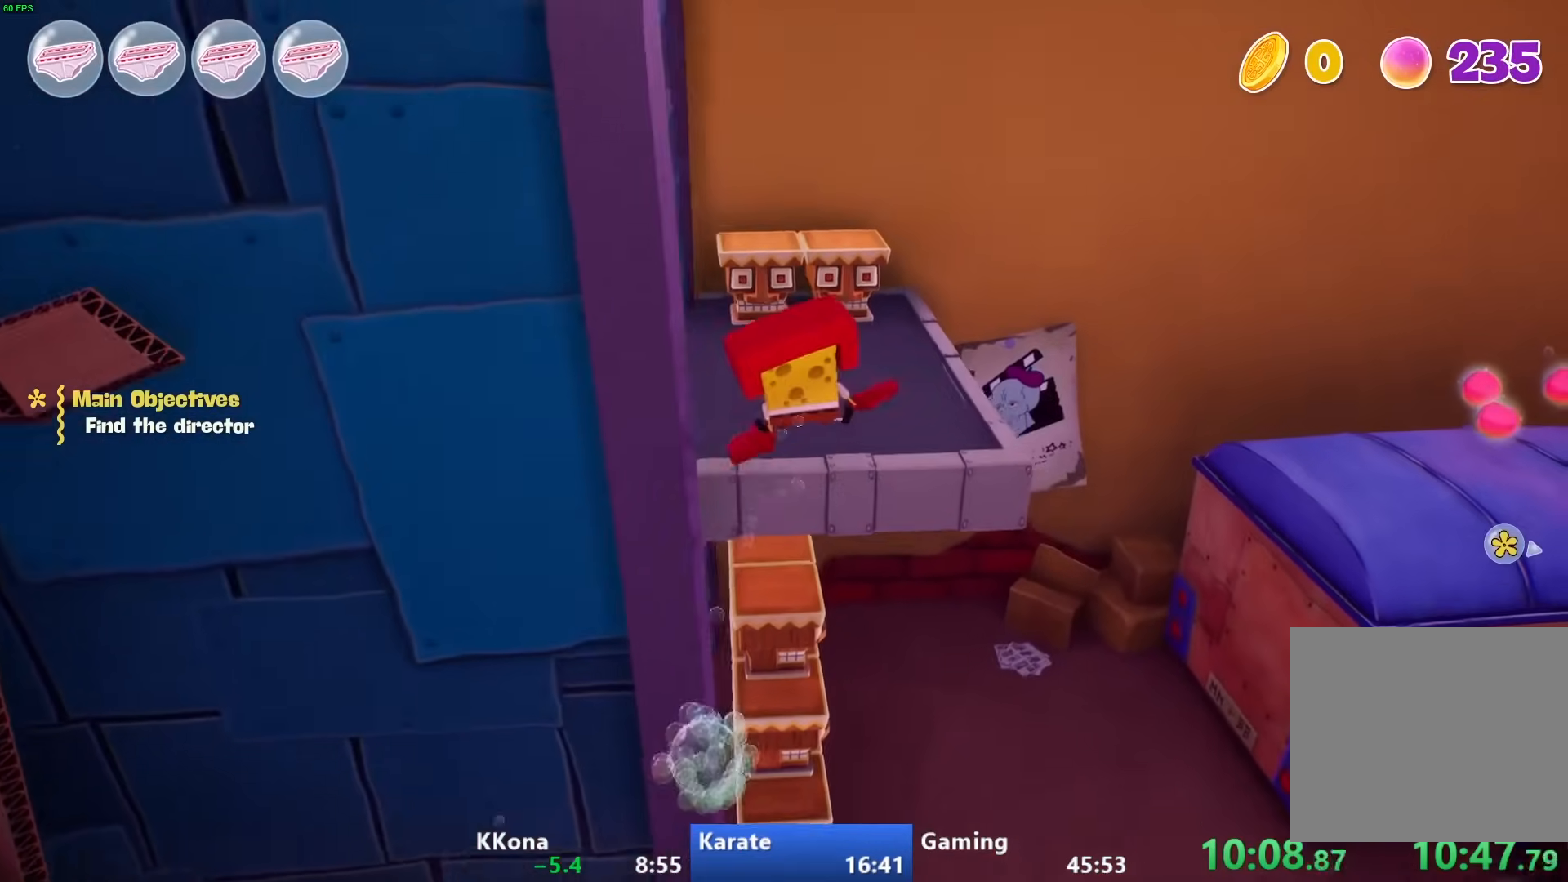
{"buttons": [], "left_stick": "down", "right_stick": "center", "events": [[100, "right_stick", "center"], [367, "left_stick", "center"], [433, "left_stick", "down"]]}
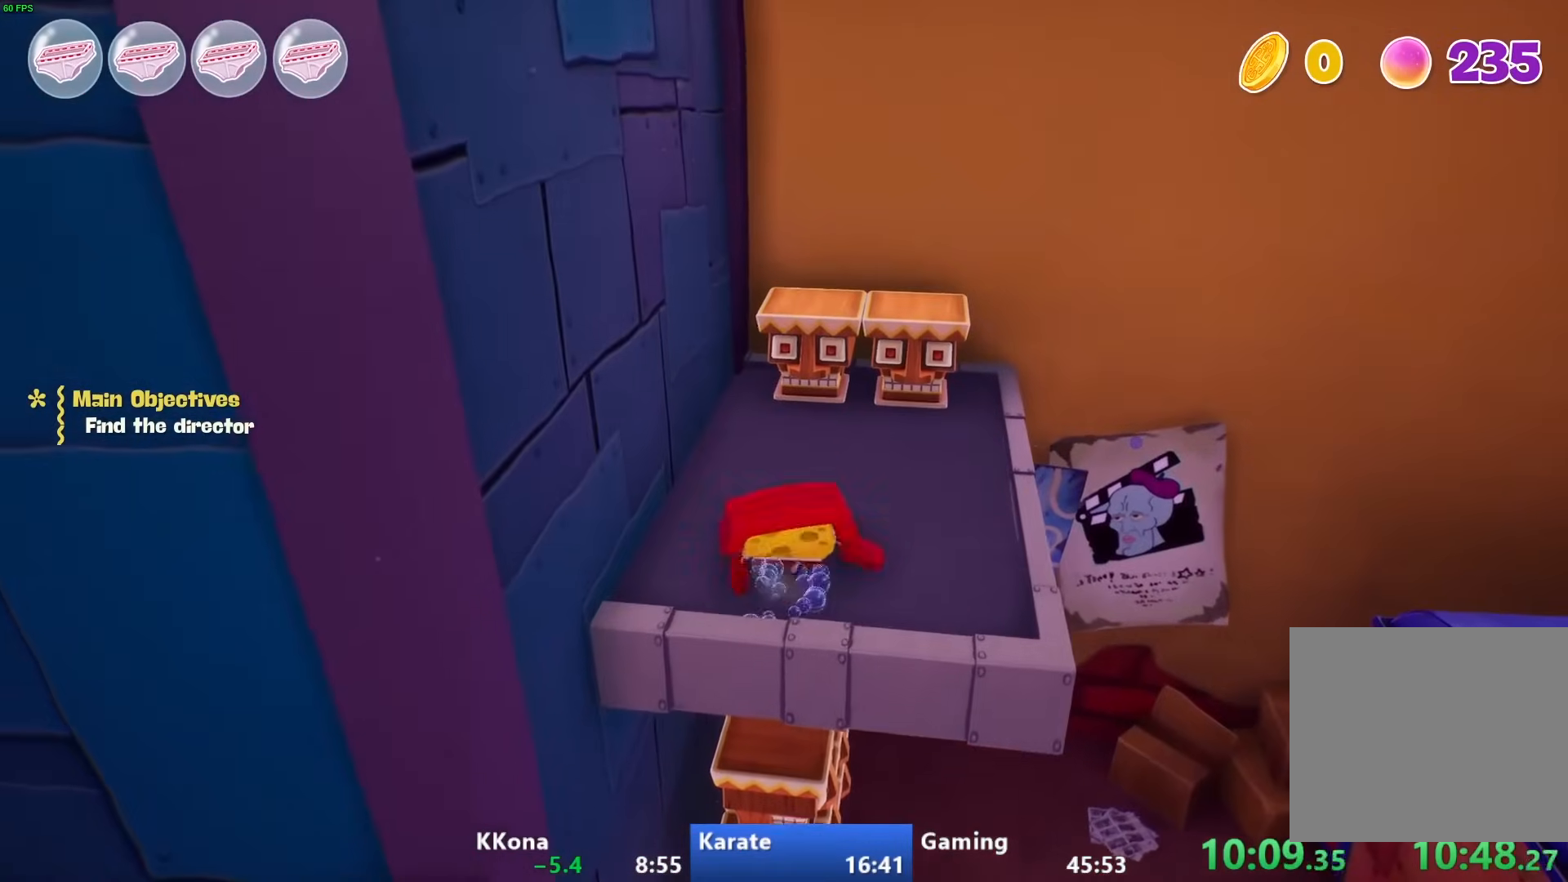
{"buttons": [], "left_stick": "down", "right_stick": "center", "events": [[150, "CIRCLE", "down"], [217, "L1", "down"], [267, "CIRCLE", "up"], [267, "L3", "down"], [350, "L1", "up"], [350, "L3", "up"]]}
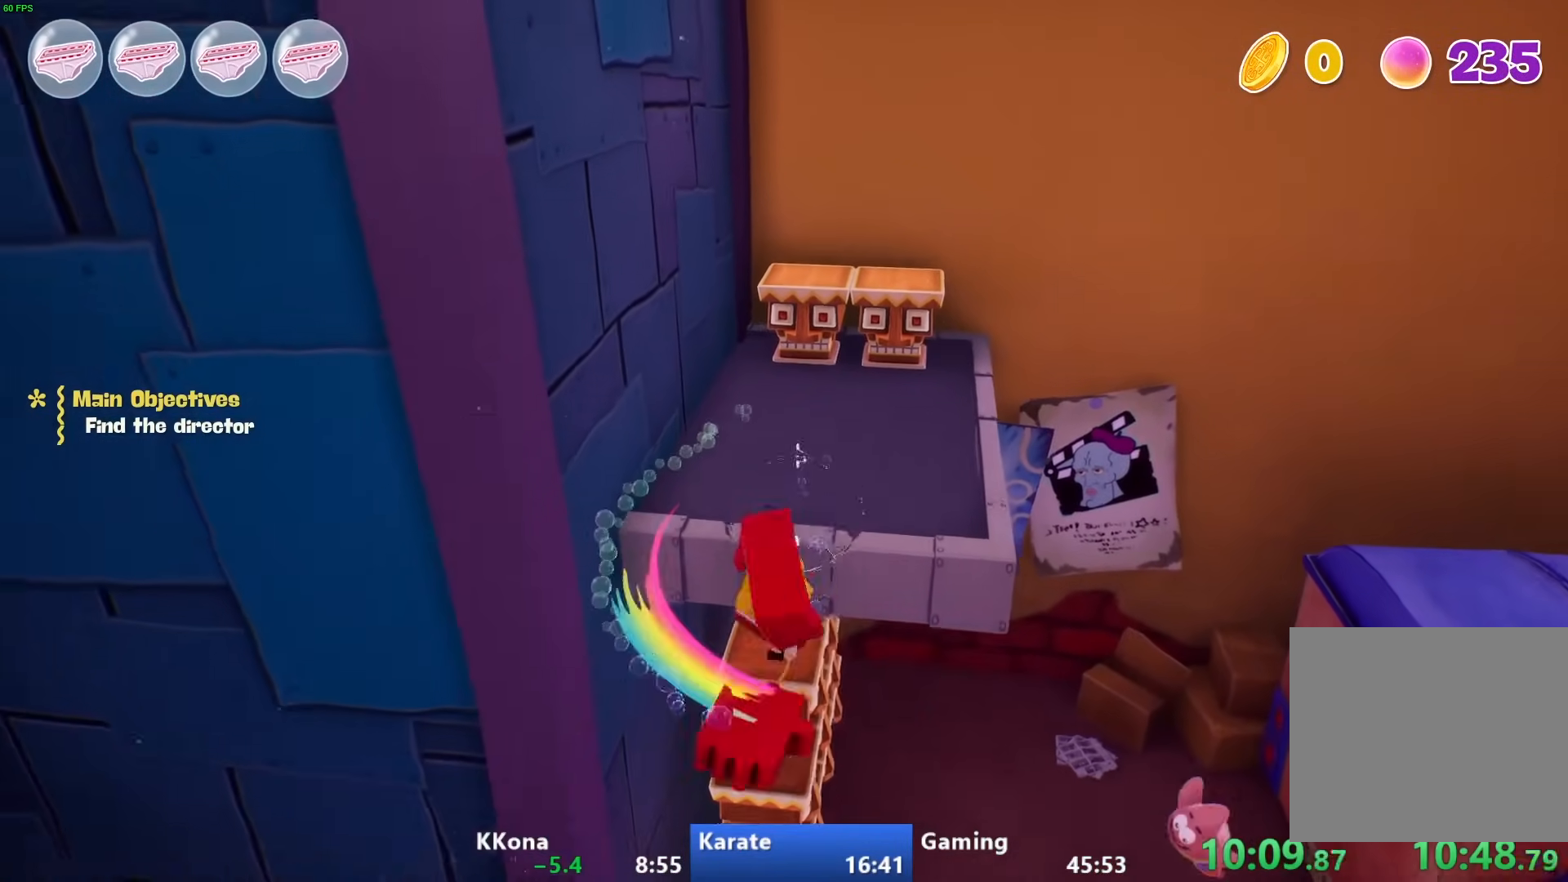
{"buttons": ["L1"], "left_stick": "down", "right_stick": "center", "events": [[50, "CROSS", "down"], [167, "CROSS", "up"], [417, "L1", "down"]]}
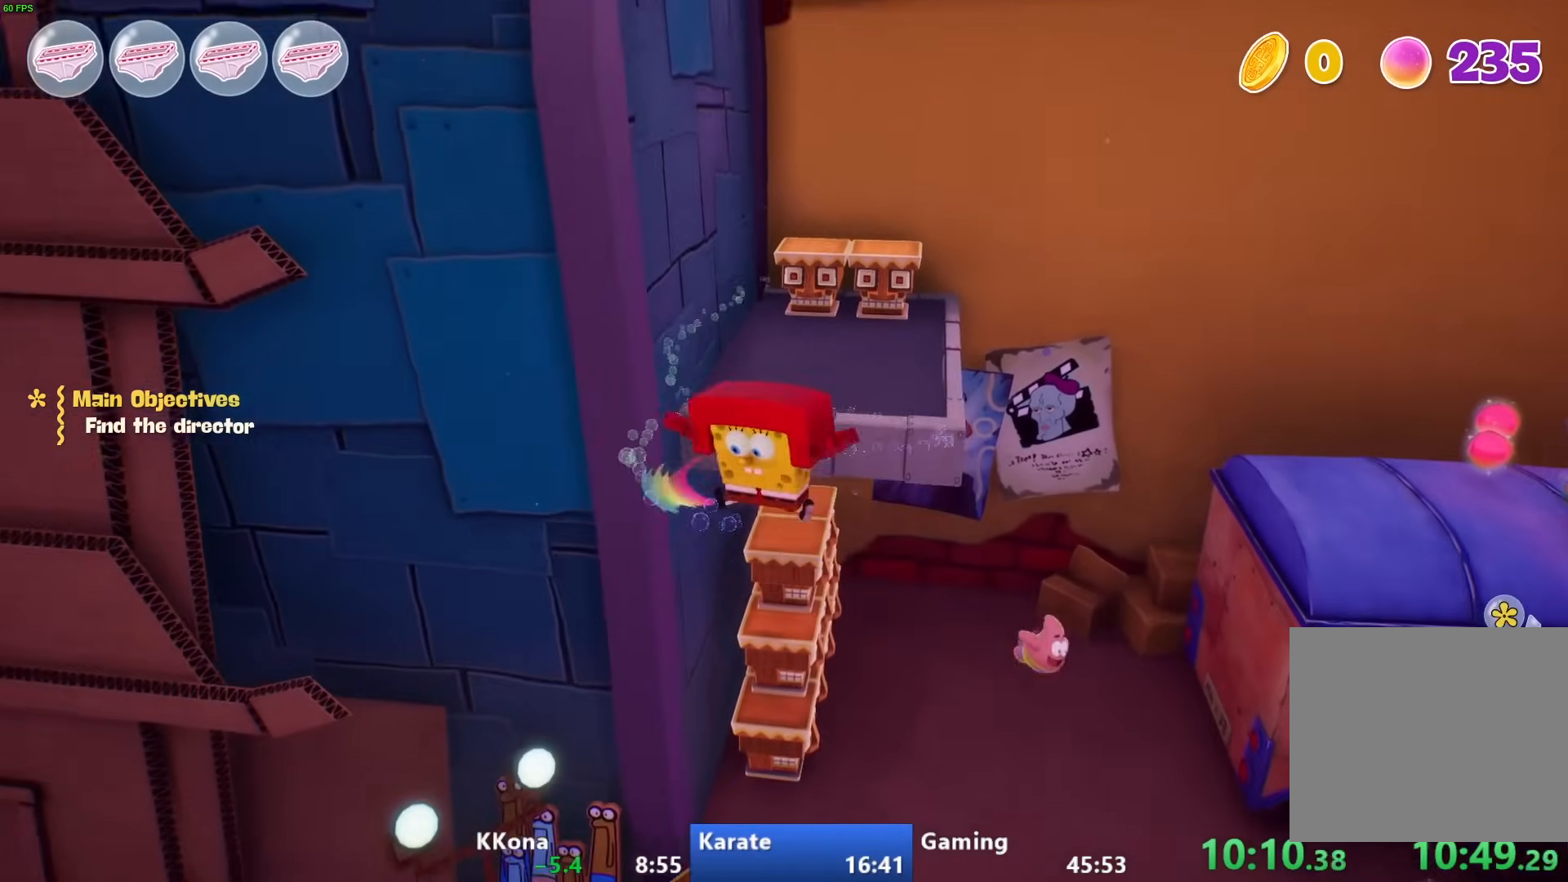
{"buttons": [], "left_stick": "down", "right_stick": "center", "events": [[100, "L1", "up"], [250, "CROSS", "down"], [467, "CROSS", "up"]]}
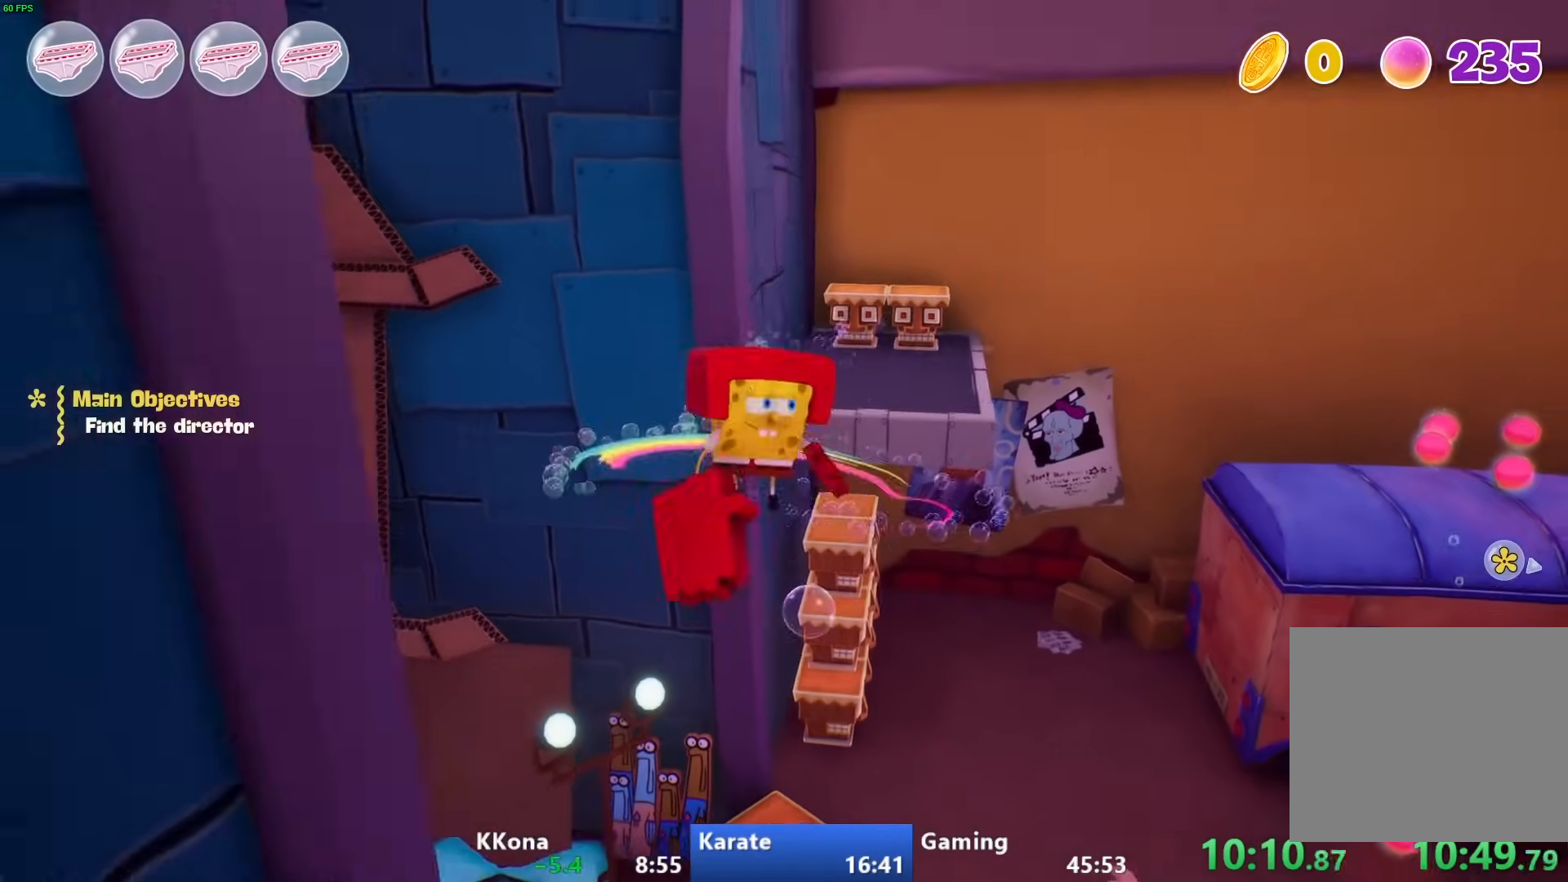
{"buttons": ["CROSS"], "left_stick": "down", "right_stick": "center", "events": [[83, "L1", "down"], [217, "L1", "up"], [317, "CROSS", "down"]]}
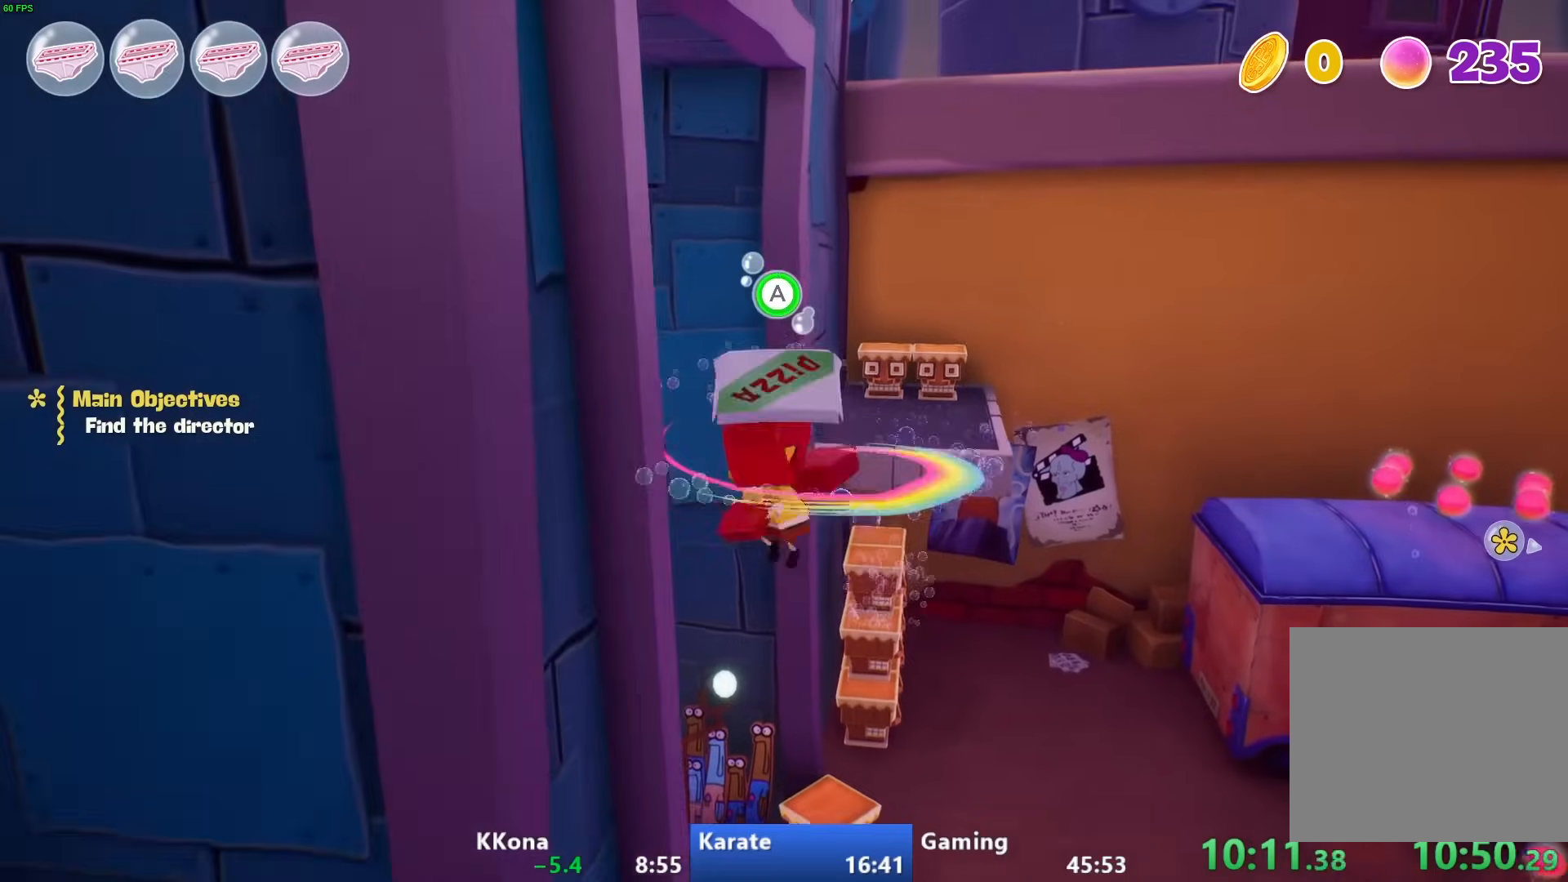
{"buttons": ["CROSS"], "left_stick": "down", "right_stick": "center", "events": []}
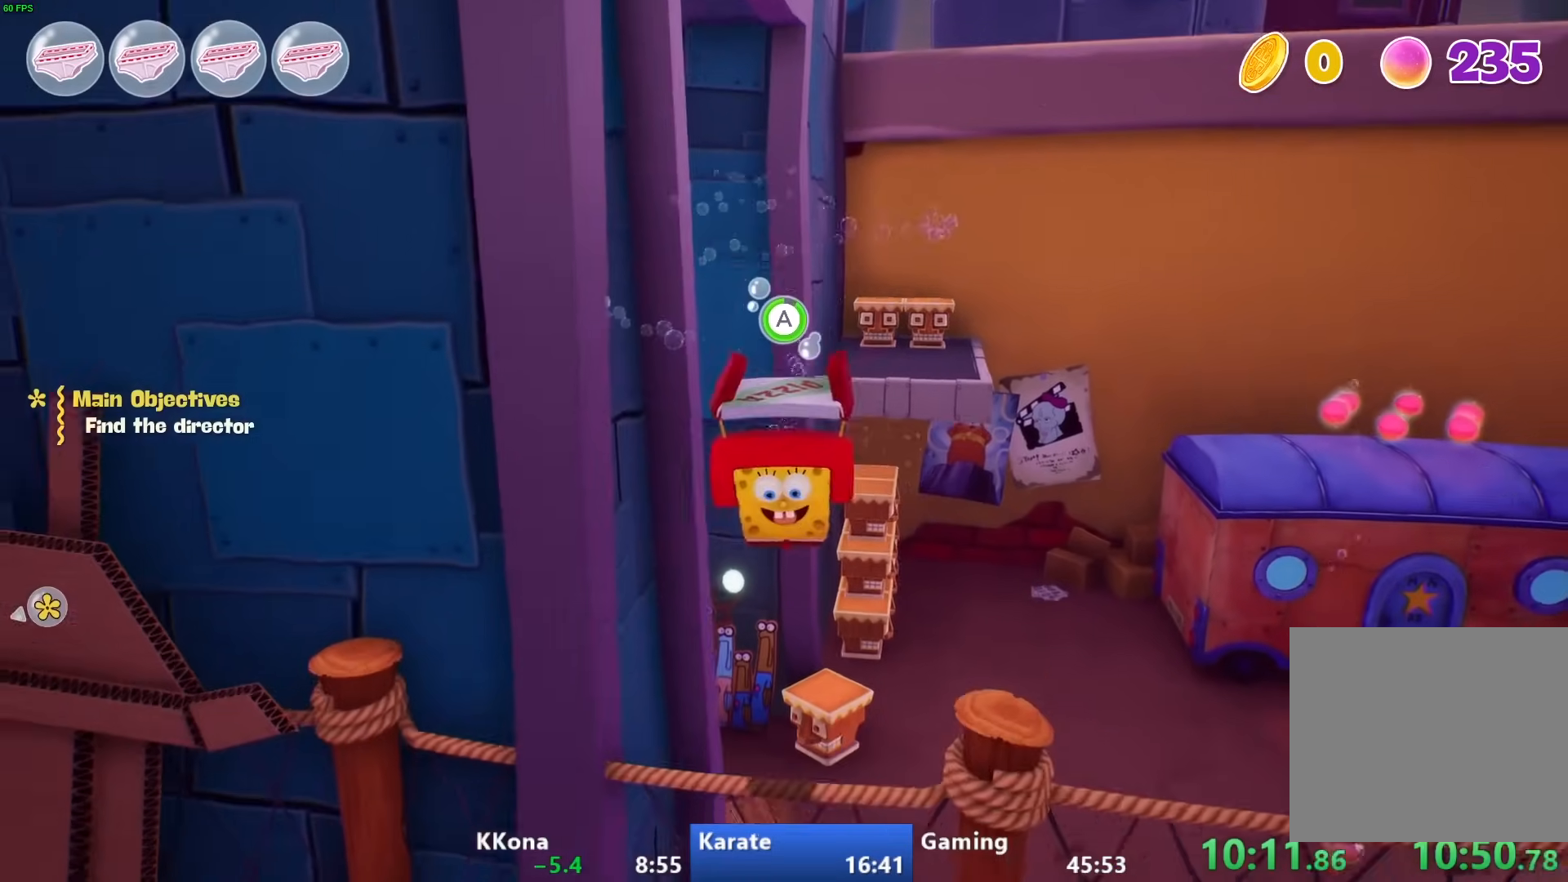
{"buttons": [], "left_stick": "up-left", "right_stick": "down-left", "events": [[133, "CROSS", "up"], [150, "left_stick", "down-left"], [267, "right_stick", "down-left"], [333, "left_stick", "center"], [500, "left_stick", "up-left"]]}
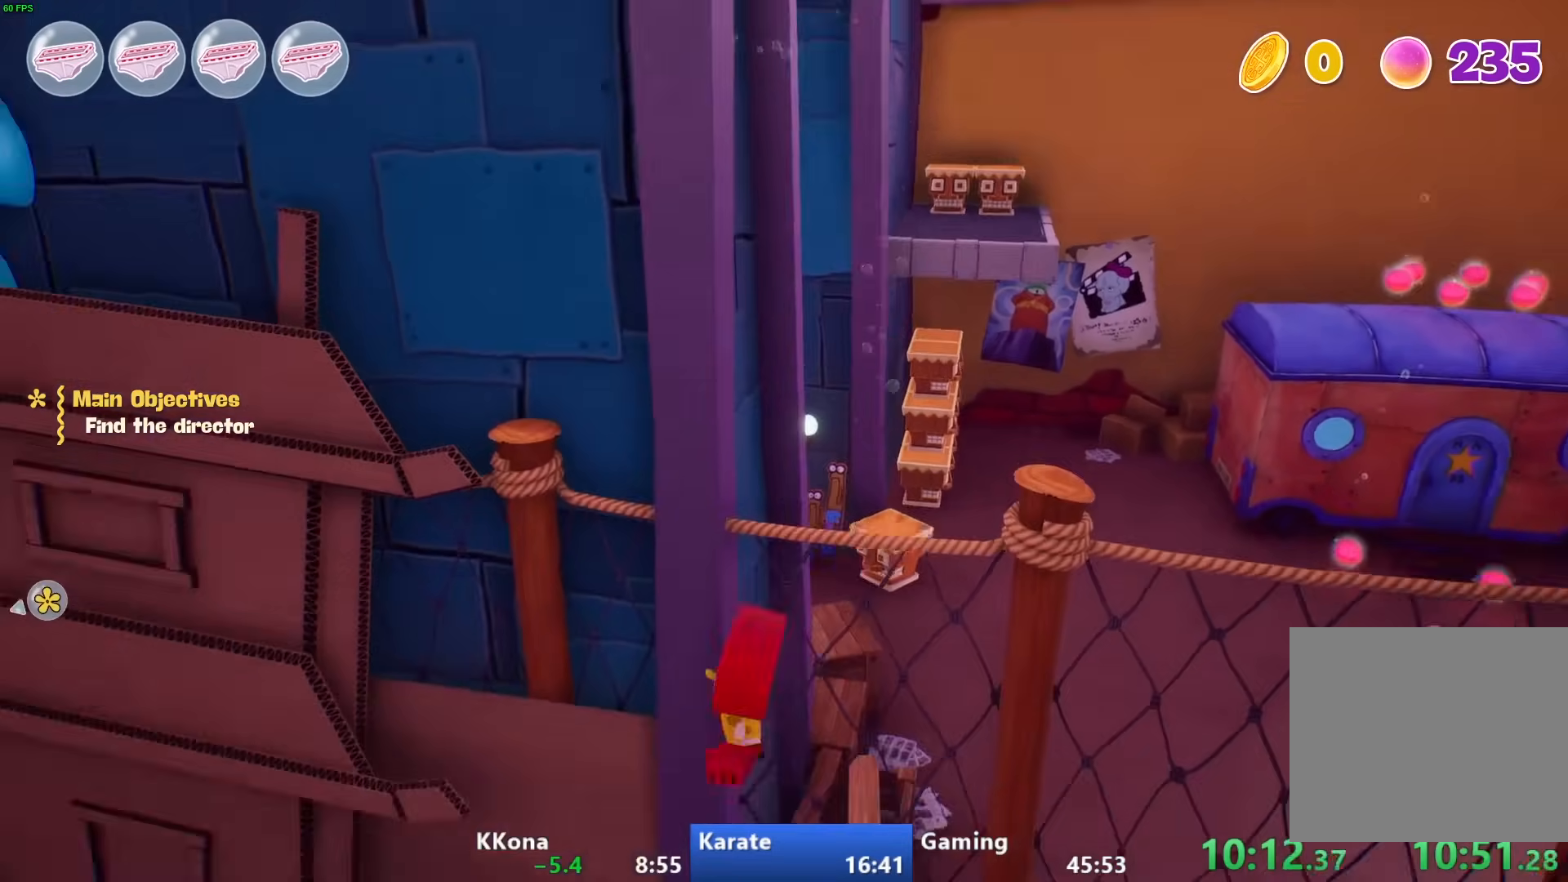
{"buttons": ["CROSS"], "left_stick": "up-left", "right_stick": "center", "events": [[133, "right_stick", "center"], [400, "CROSS", "down"]]}
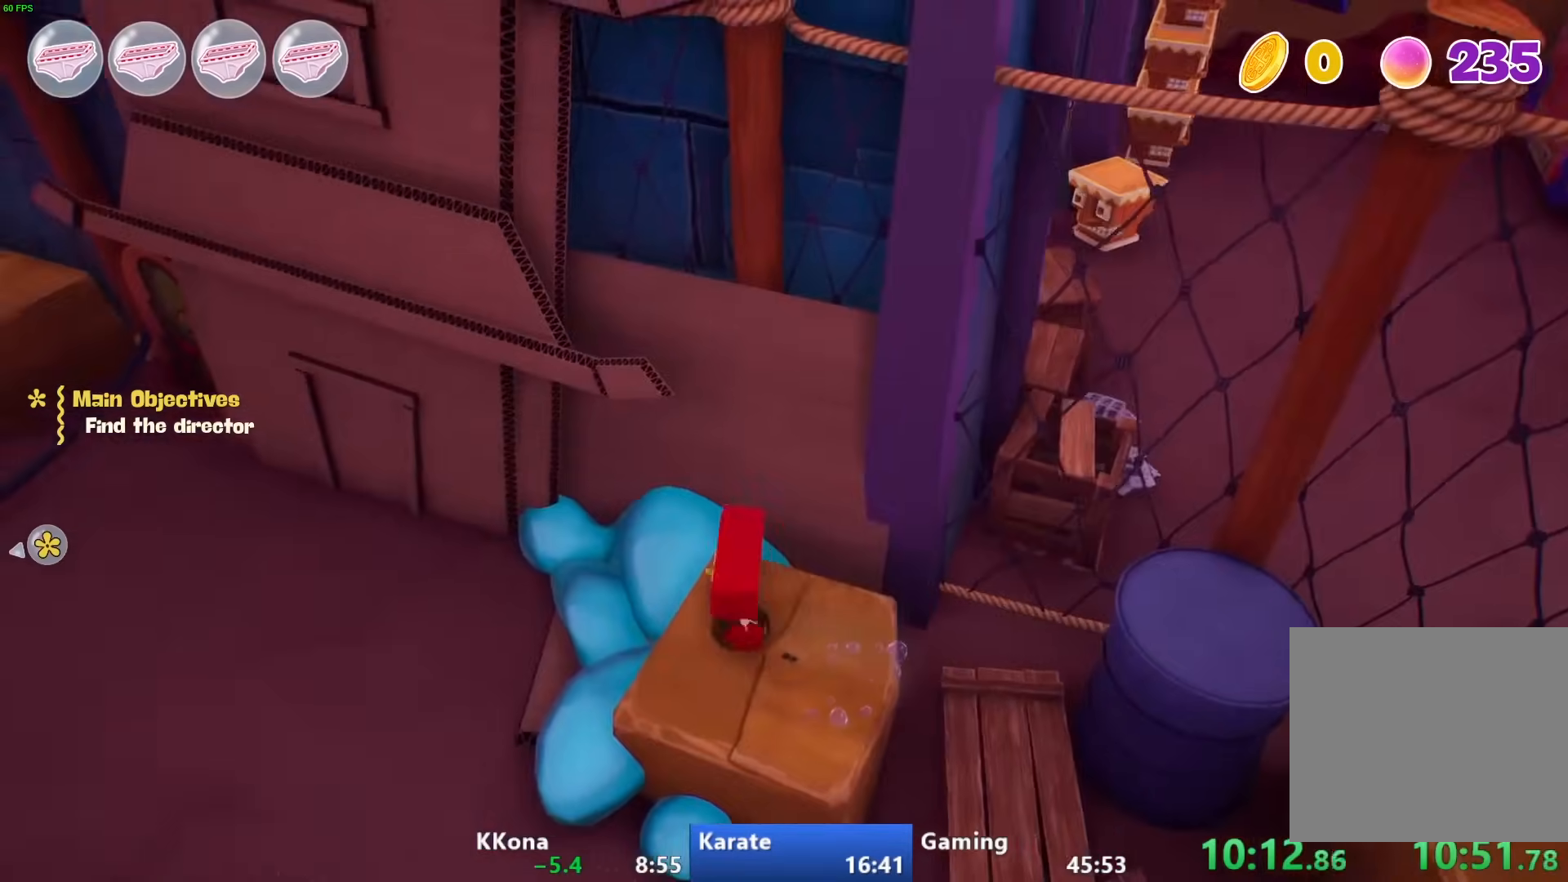
{"buttons": ["CIRCLE"], "left_stick": "down", "right_stick": "center", "events": [[33, "CROSS", "up"], [33, "left_stick", "down"], [467, "CIRCLE", "down"]]}
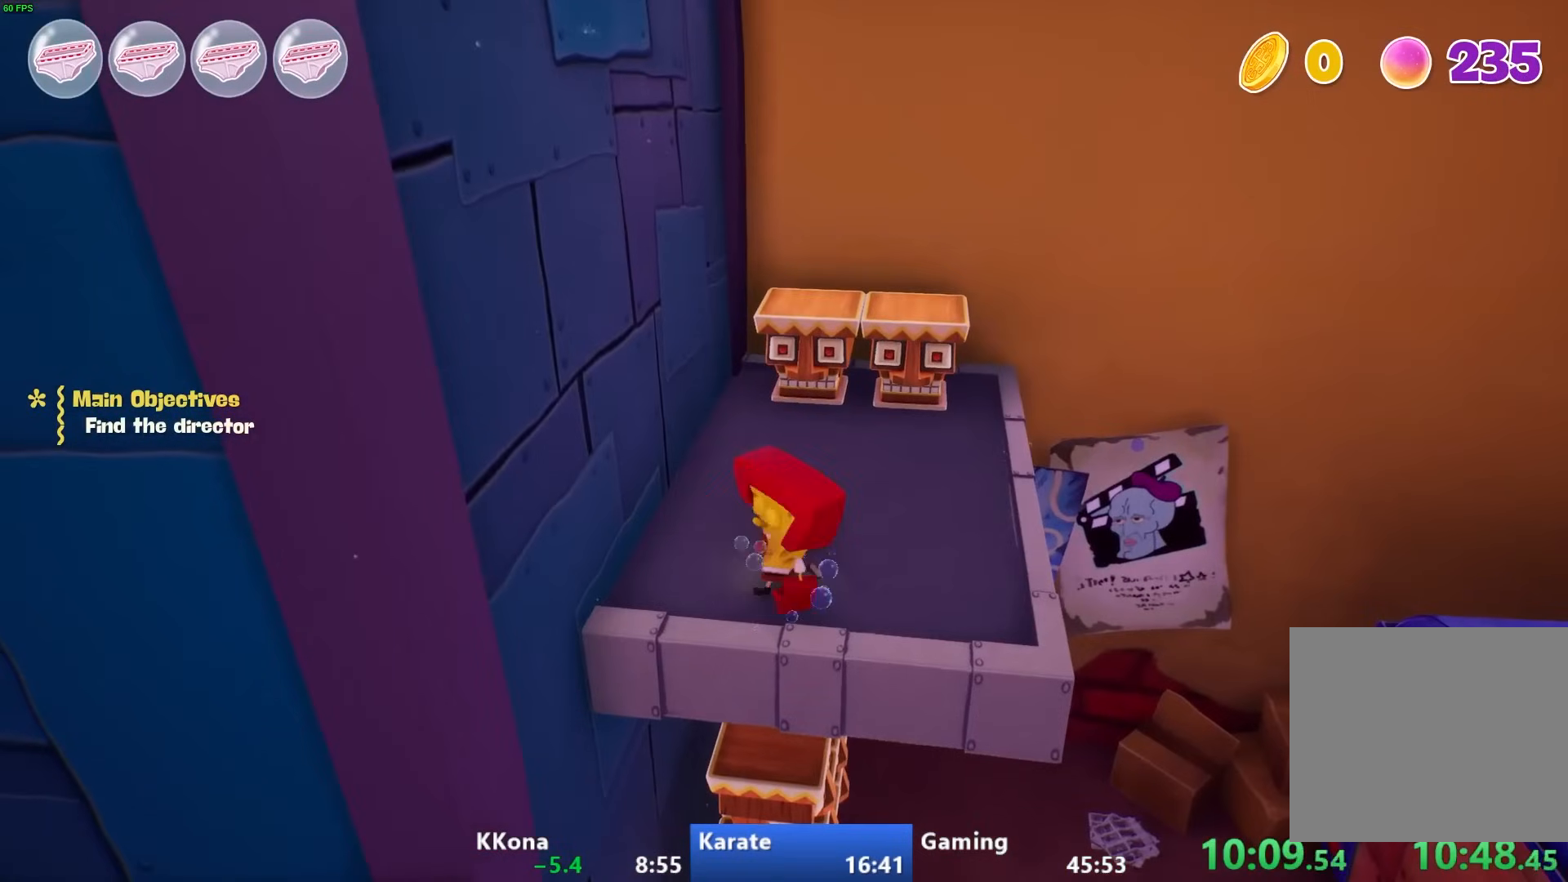
{"buttons": [], "left_stick": "down", "right_stick": "center", "events": [[100, "L1", "down"], [200, "CIRCLE", "up"], [200, "L3", "down"], [367, "L1", "up"], [367, "L3", "up"]]}
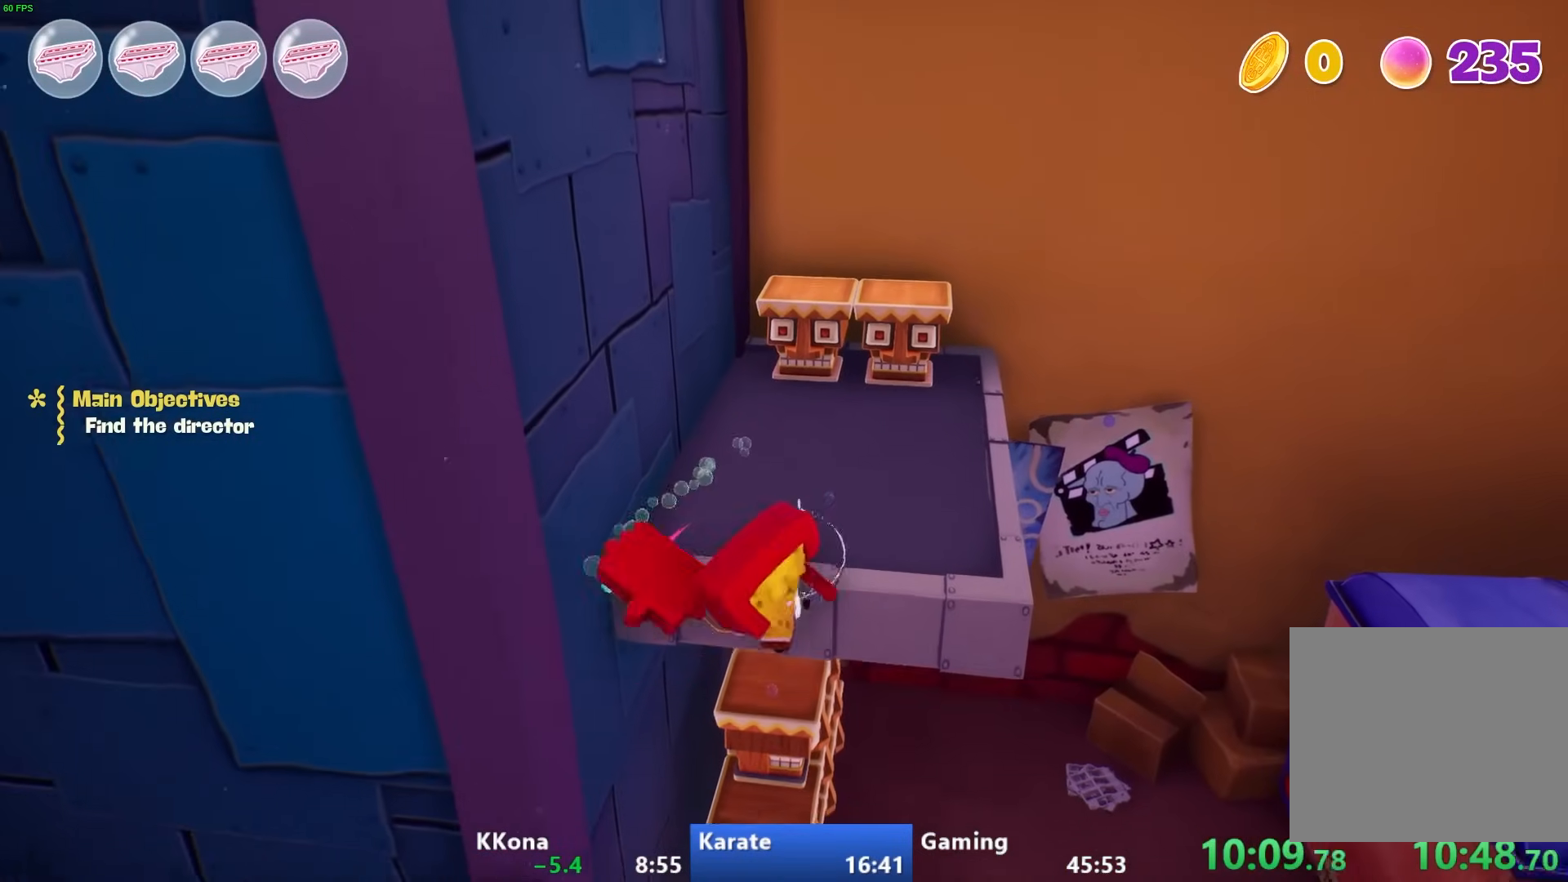
{"buttons": [], "left_stick": "down", "right_stick": "center", "events": [[267, "CROSS", "down"], [500, "CROSS", "up"]]}
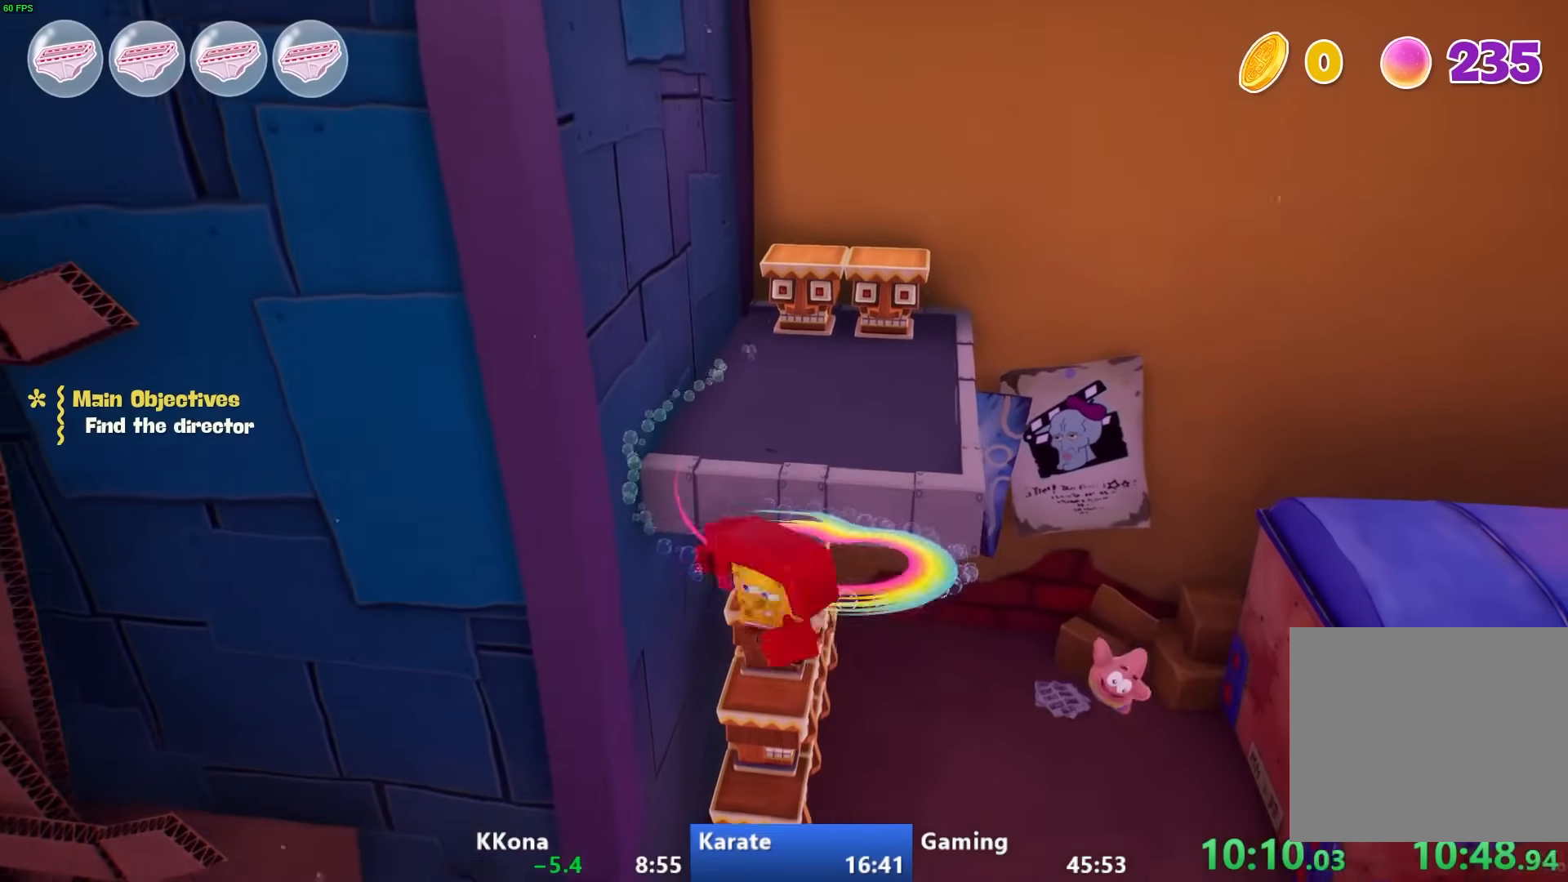
{"buttons": ["L1"], "left_stick": "down", "right_stick": "center", "events": [[500, "L1", "down"]]}
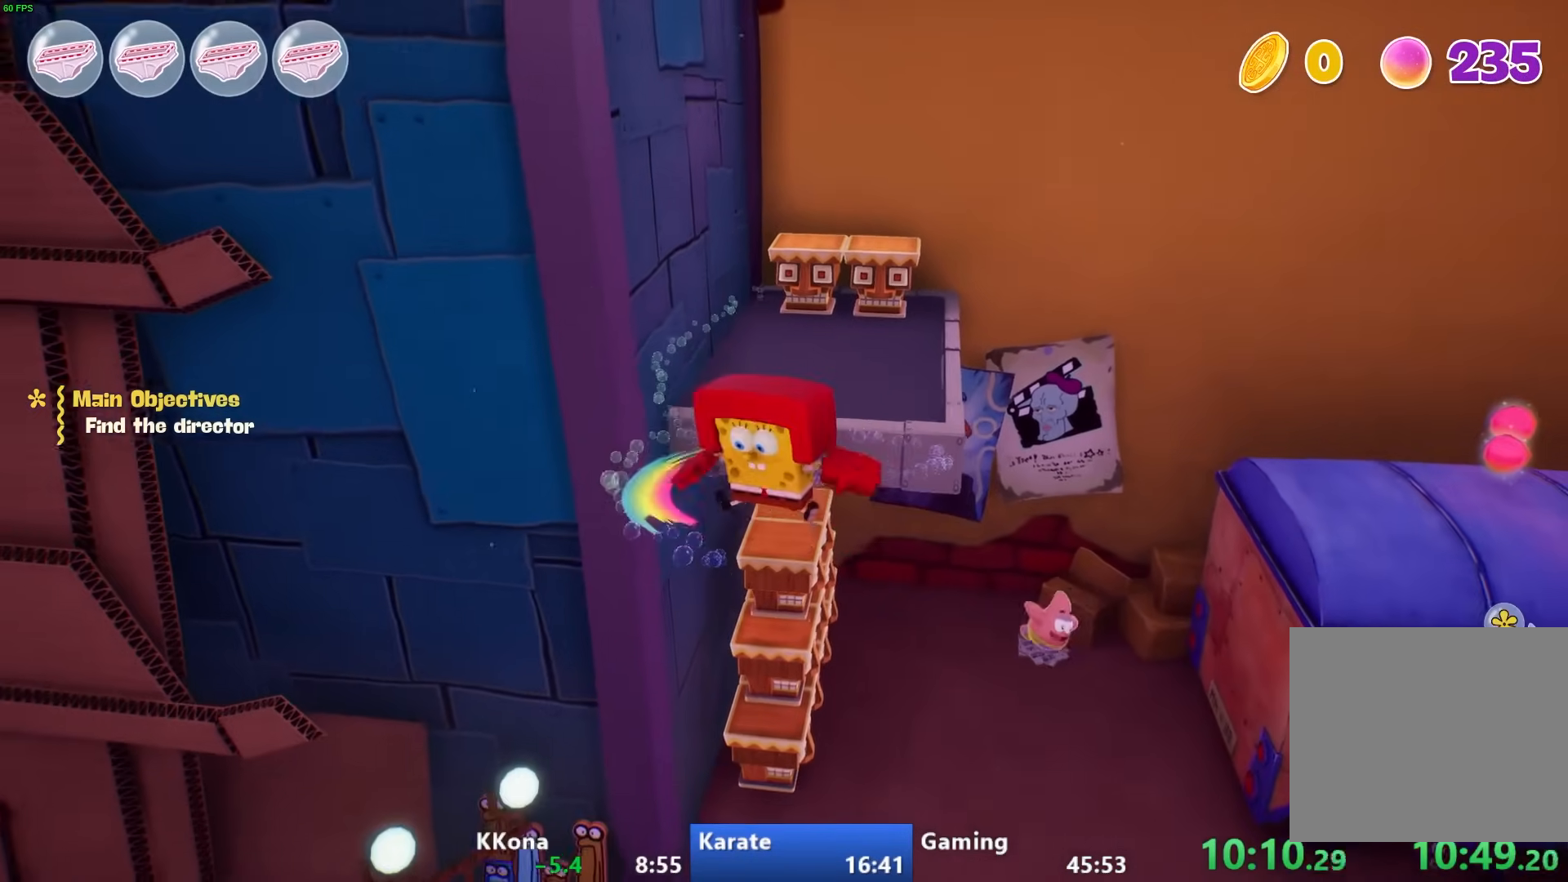
{"buttons": [], "left_stick": "down", "right_stick": "center", "events": [[367, "L1", "up"]]}
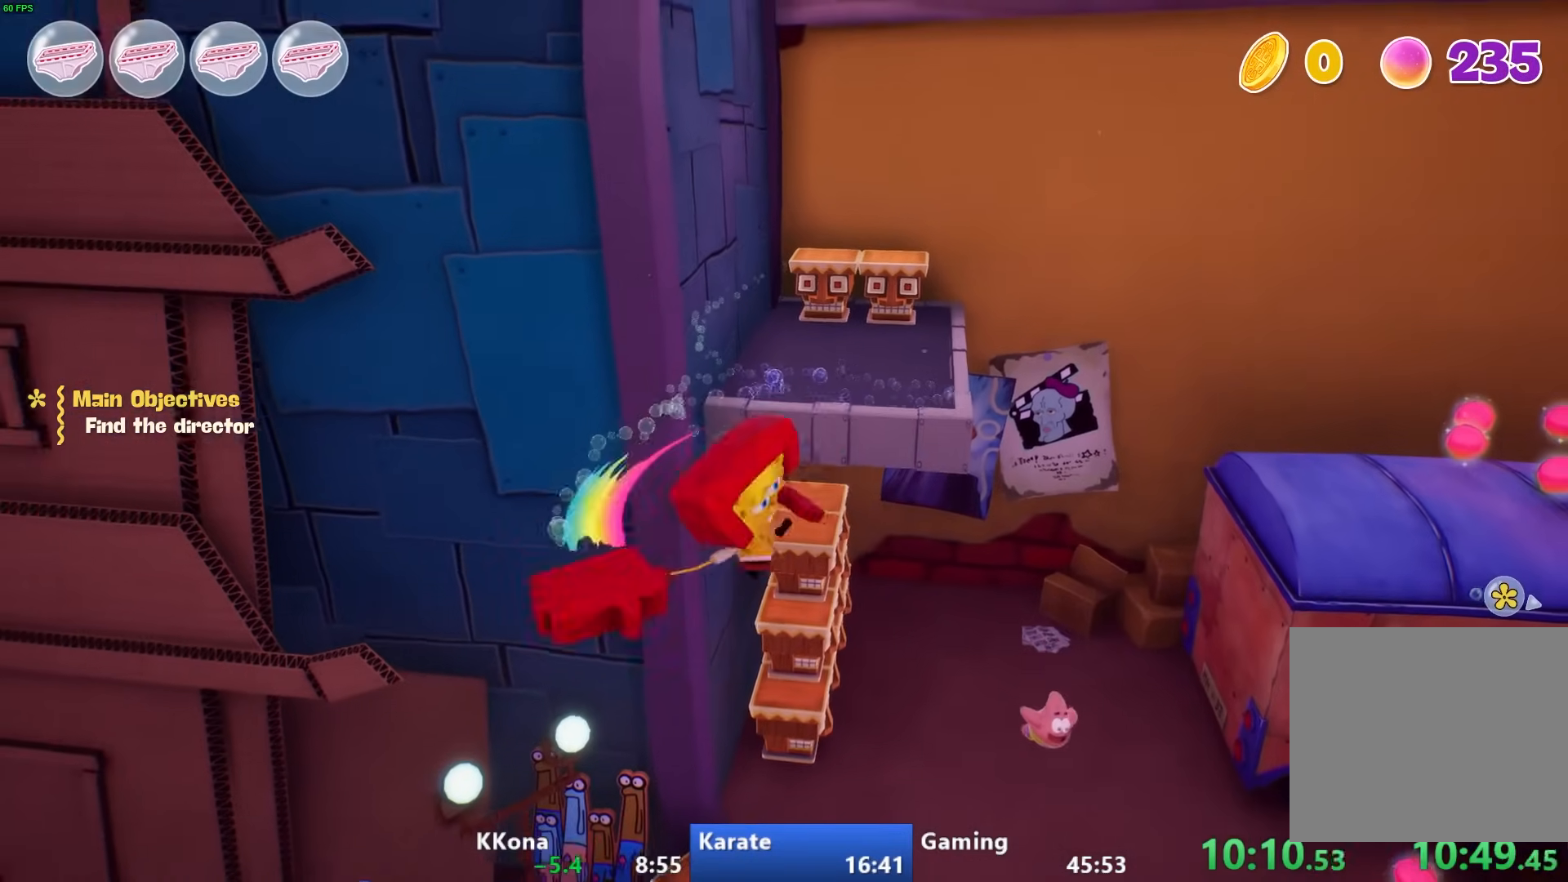
{"buttons": ["CROSS"], "left_stick": "down-left", "right_stick": "center", "events": [[167, "CROSS", "down"], [300, "left_stick", "down-left"]]}
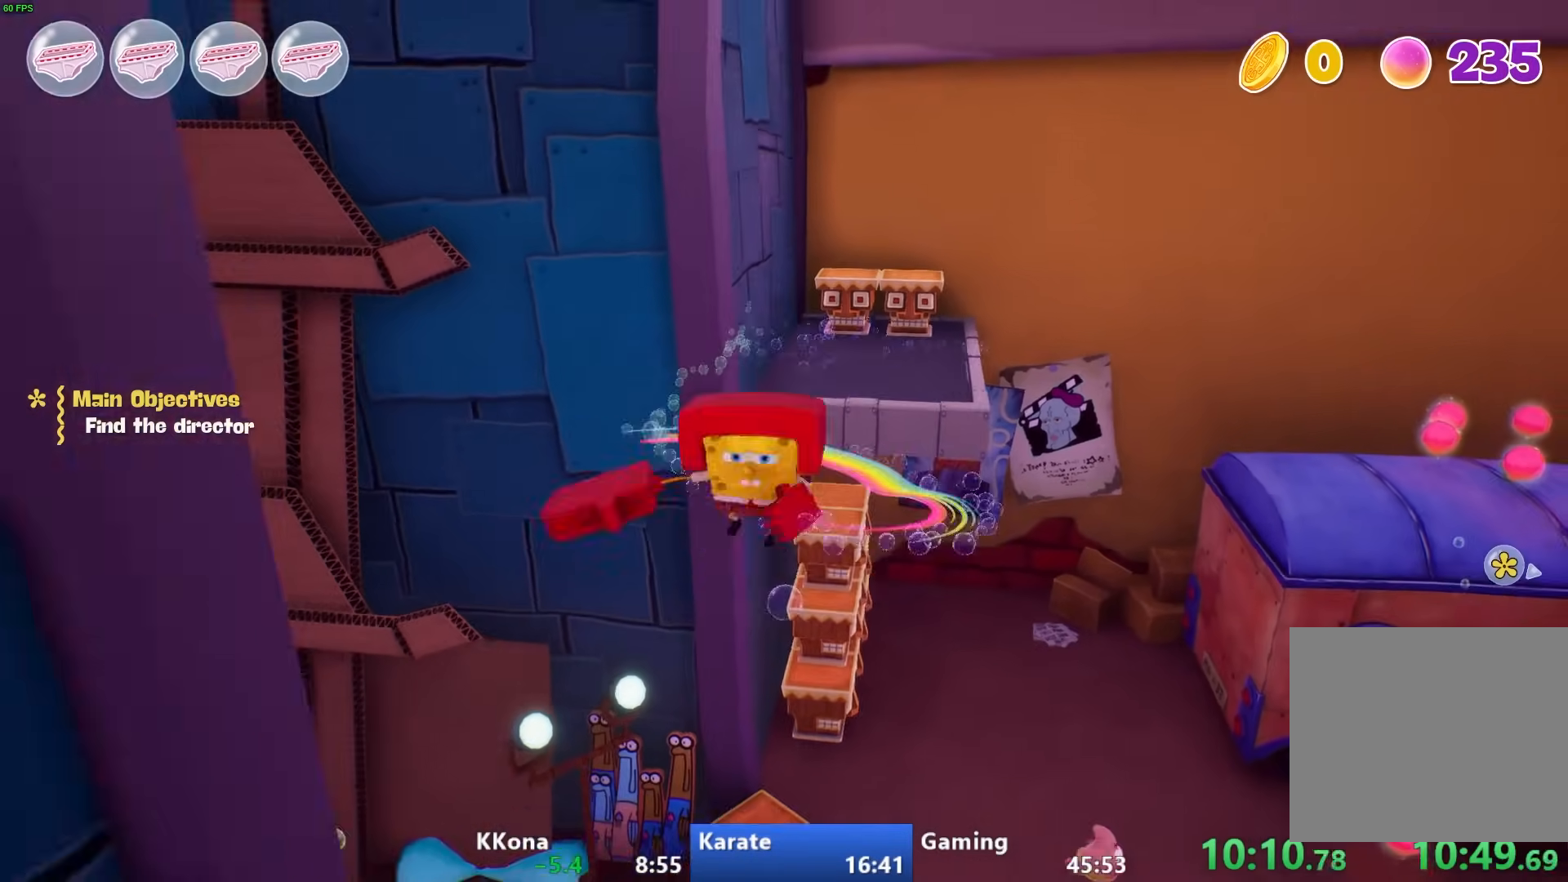
{"buttons": ["L1"], "left_stick": "down", "right_stick": "center", "events": [[100, "CROSS", "up"], [333, "L1", "down"], [333, "left_stick", "down"]]}